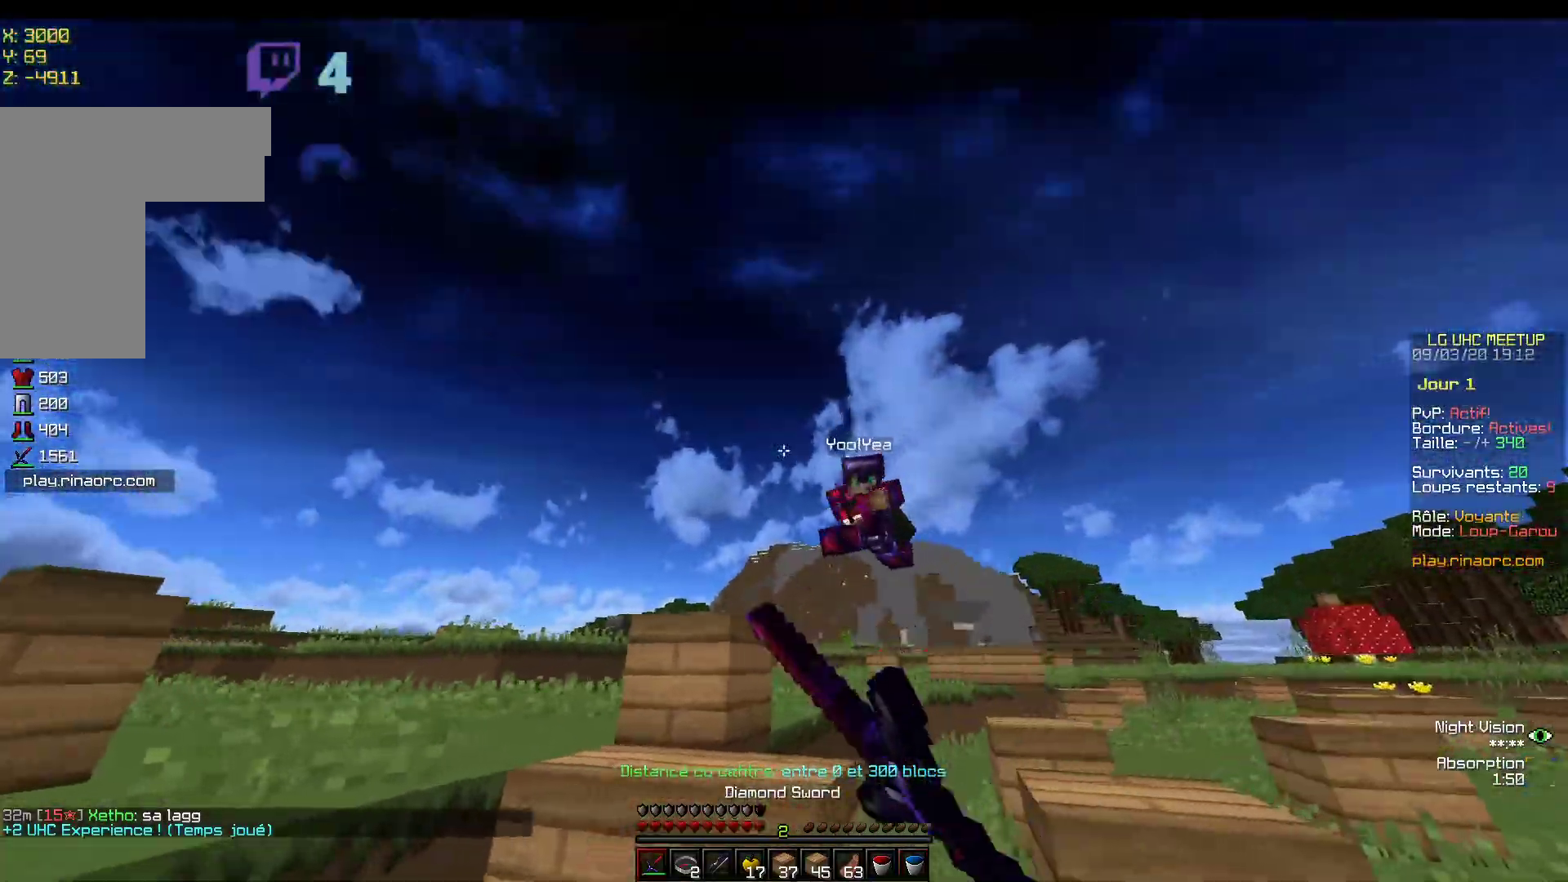
Gameplay with keyboard and mouse; each line is a JSON object with the keys and mouse buttons held at the frame after it. "events" lists presses ("down") and releases ("up") of "d", "q", "s", "z", "mouse_left" and "mouse_right" between this image and that frame as [ms after this image, input, new state], when the widget could be followed in between. "mouse_left", "mouse_right" = the "left", "right" buttons of the "mouse" list. No other keys are recorded. Fast repeated clicks can show as one long hold. Mouse movement is not recorded.
{"keys": ["q", "z"], "mouse": [], "events": [[17, "q", "down"], [117, "d", "up"]]}
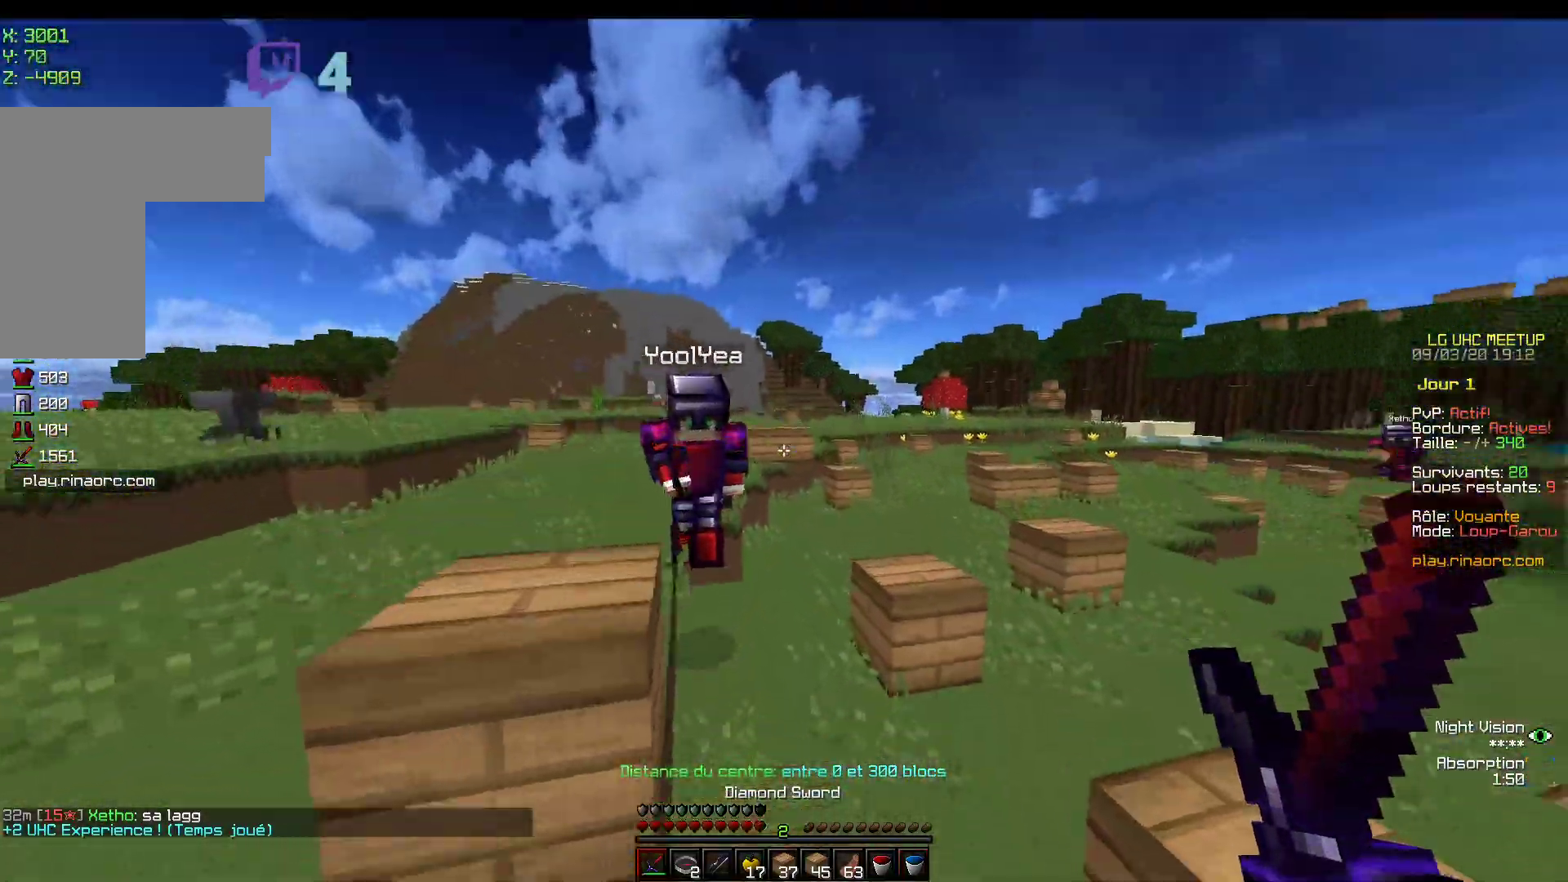
{"keys": ["q", "z"], "mouse": ["left"], "events": [[217, "mouse_left", "down"]]}
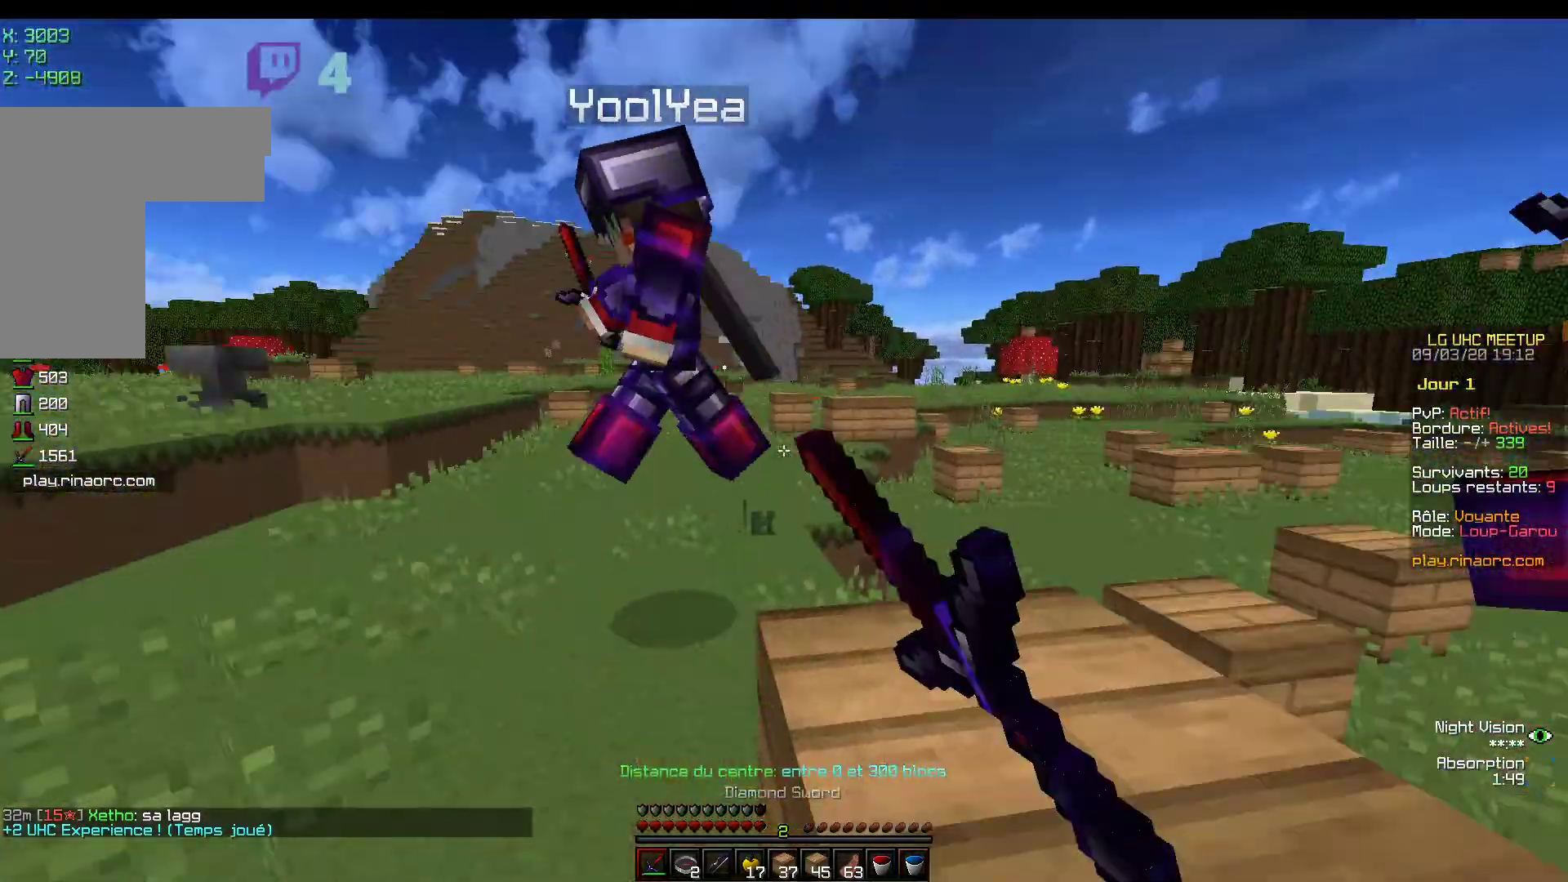
{"keys": ["q", "z"], "mouse": ["left"], "events": [[150, "mouse_left", "up"], [217, "mouse_left", "down"], [300, "mouse_left", "up"], [367, "mouse_left", "down"]]}
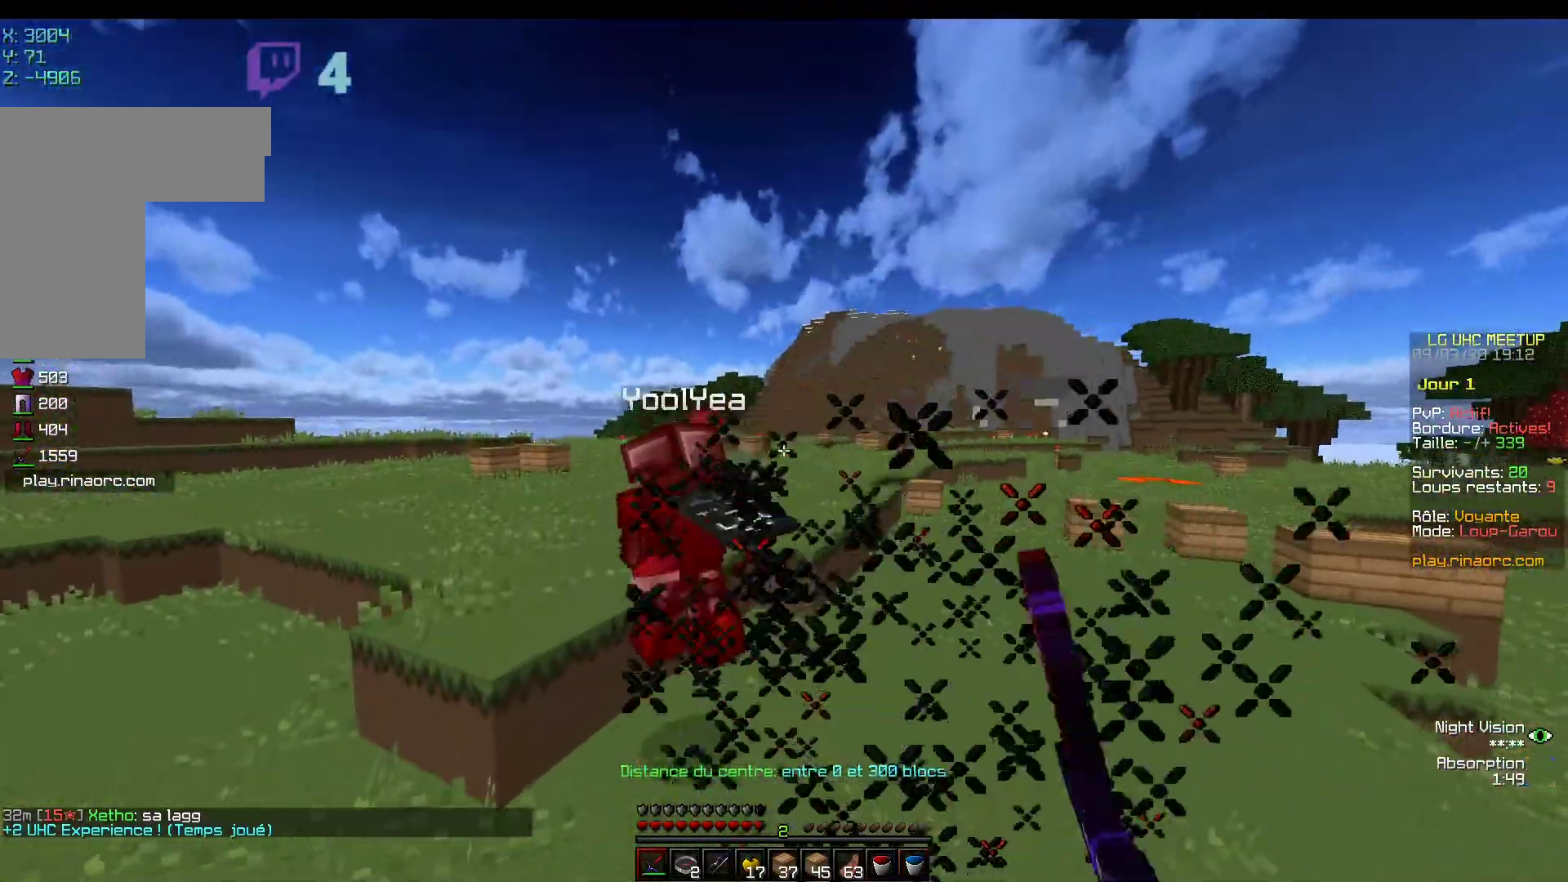
{"keys": ["z"], "mouse": [], "events": [[100, "mouse_left", "up"], [217, "mouse_left", "down"], [317, "mouse_left", "up"], [317, "q", "up"]]}
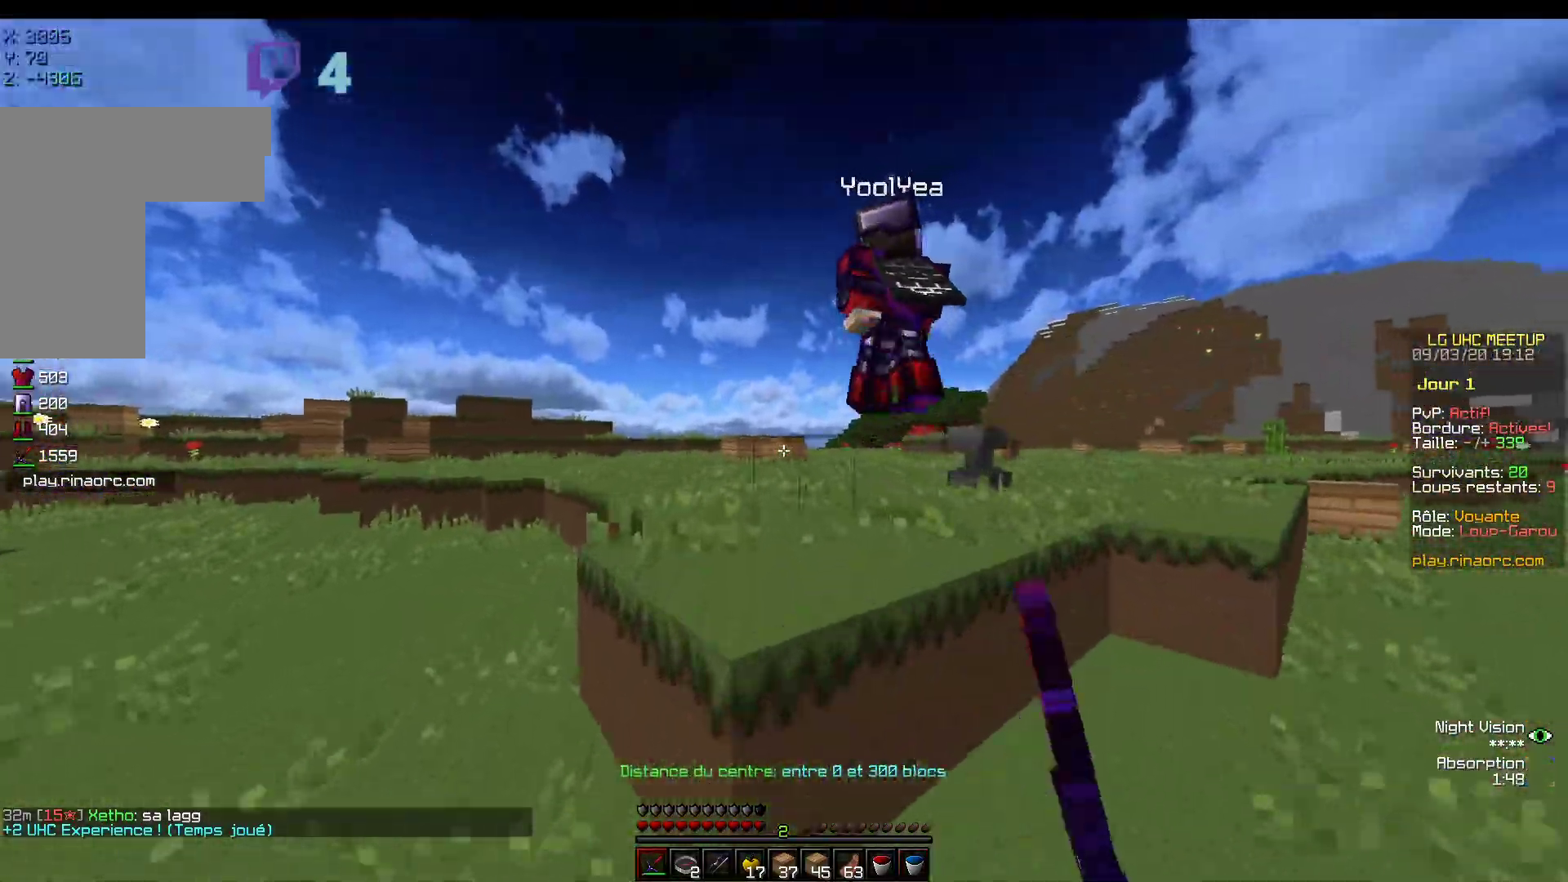
{"keys": ["z"], "mouse": [], "events": []}
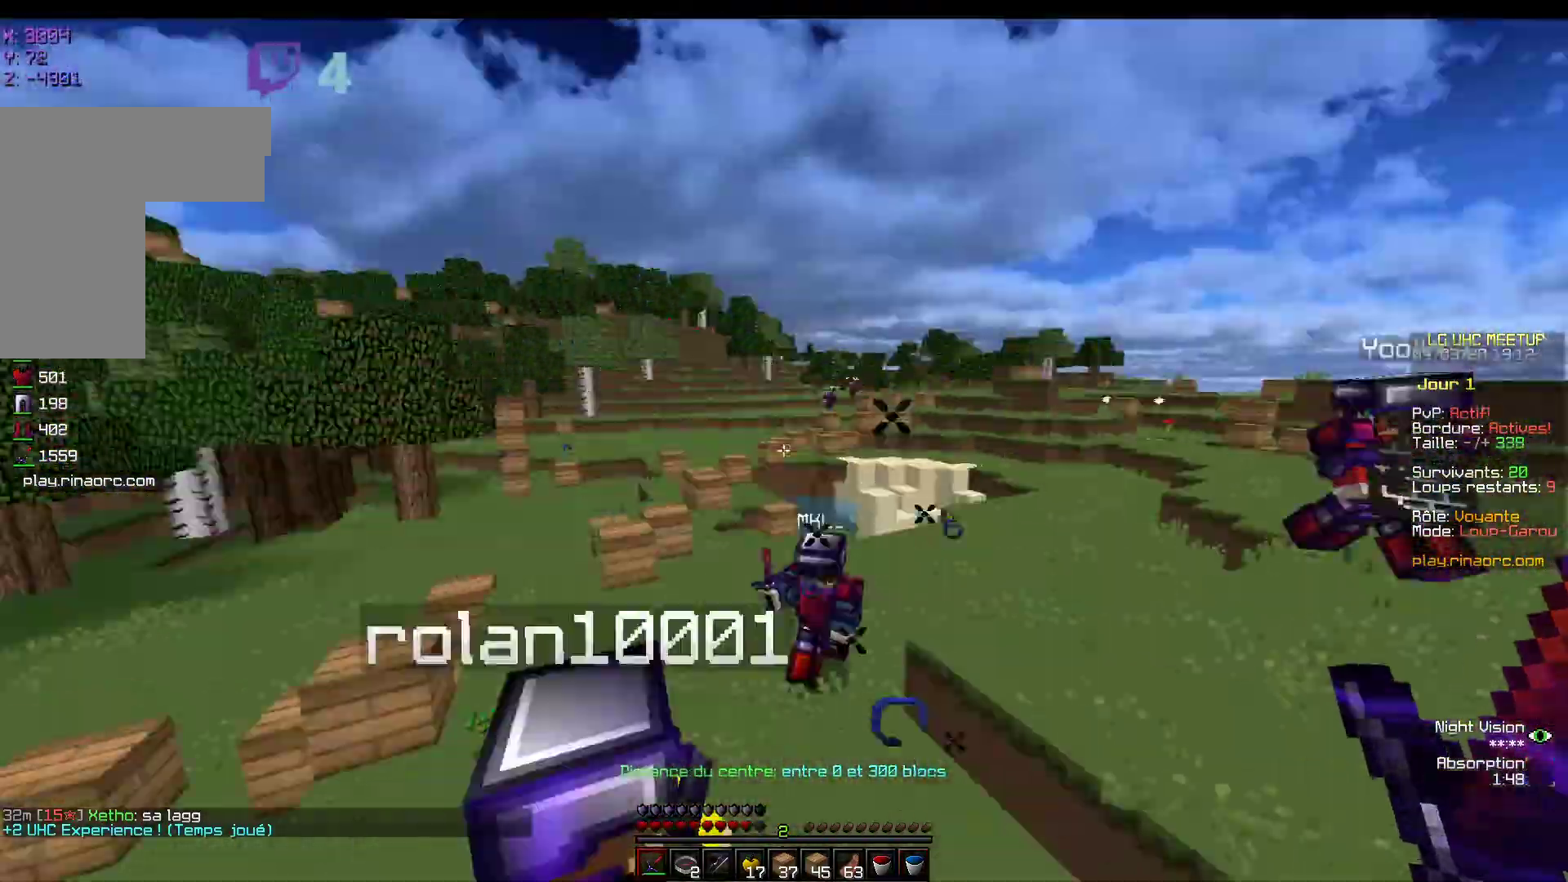
{"keys": ["d", "z"], "mouse": [], "events": [[283, "d", "down"]]}
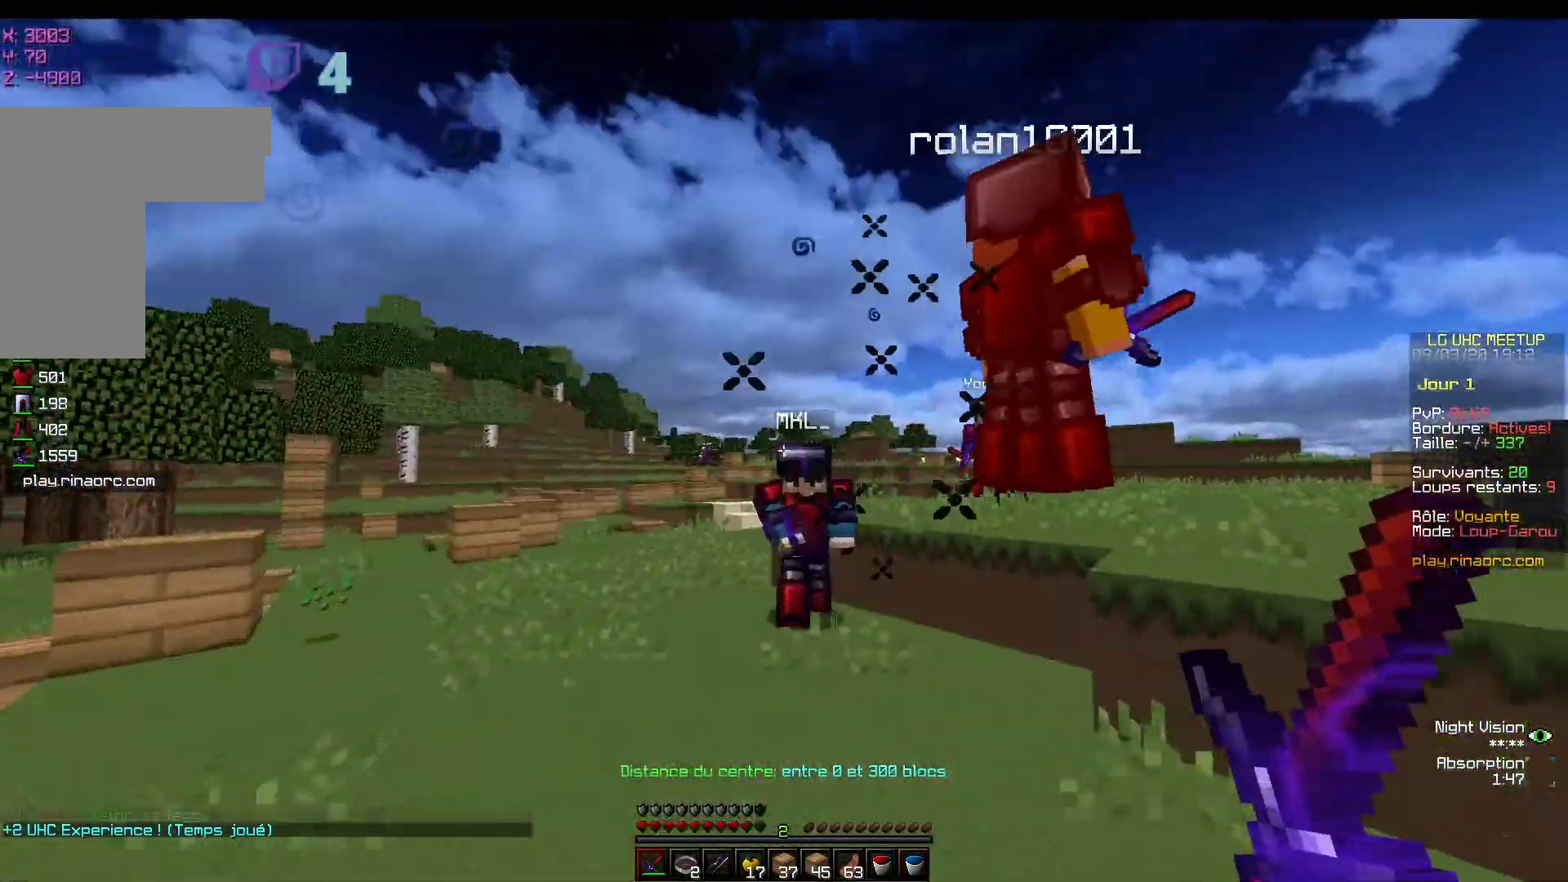
{"keys": ["d", "z"], "mouse": ["left"], "events": [[417, "mouse_left", "down"]]}
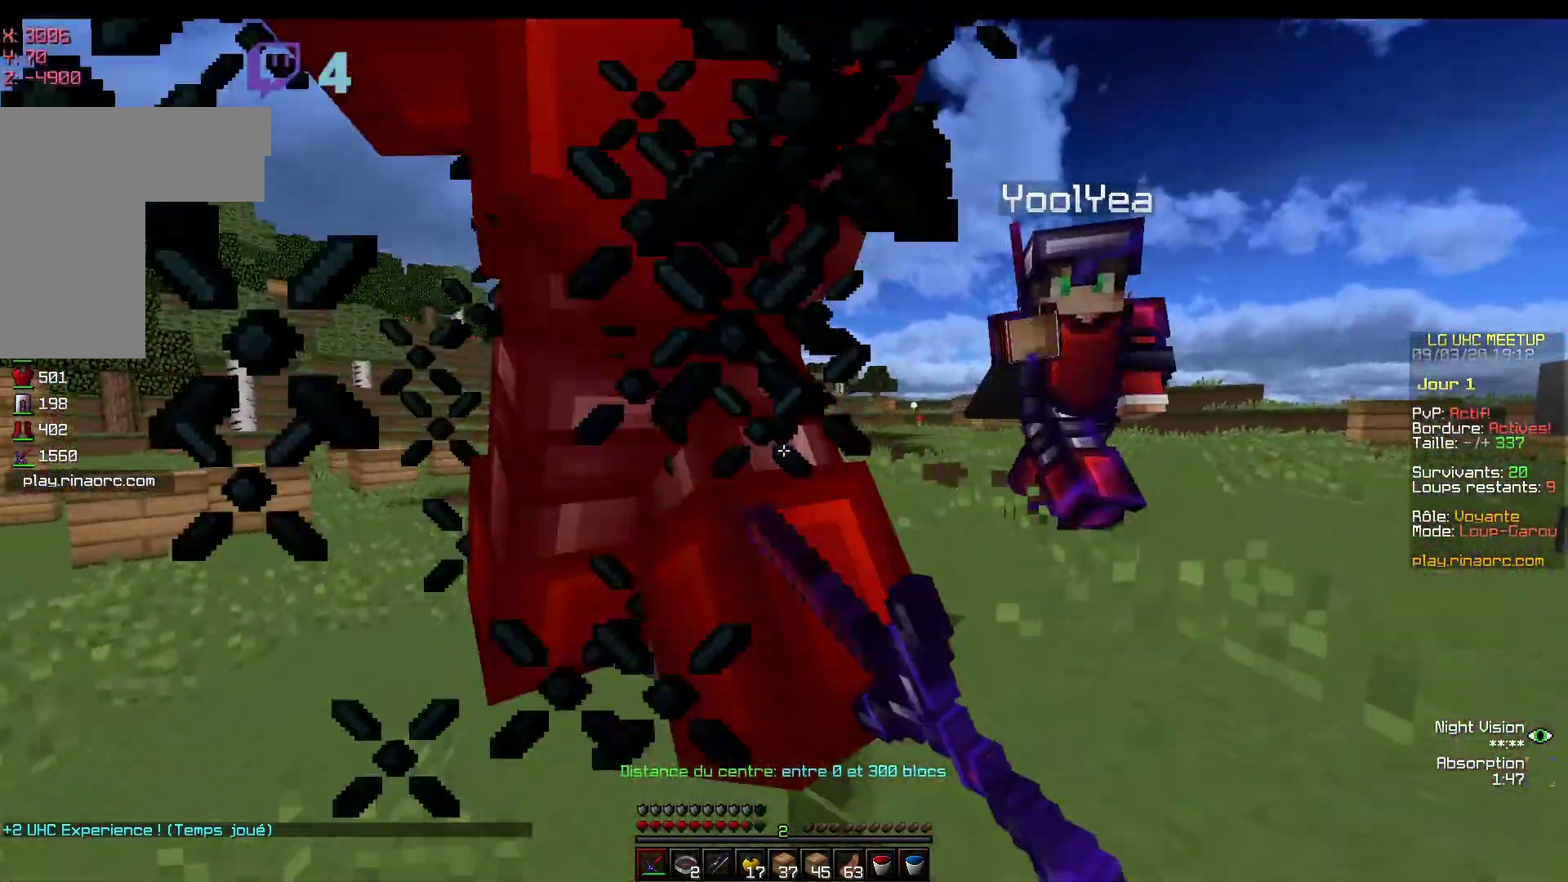
{"keys": ["q", "z"], "mouse": ["left"], "events": [[133, "d", "up"], [183, "q", "down"]]}
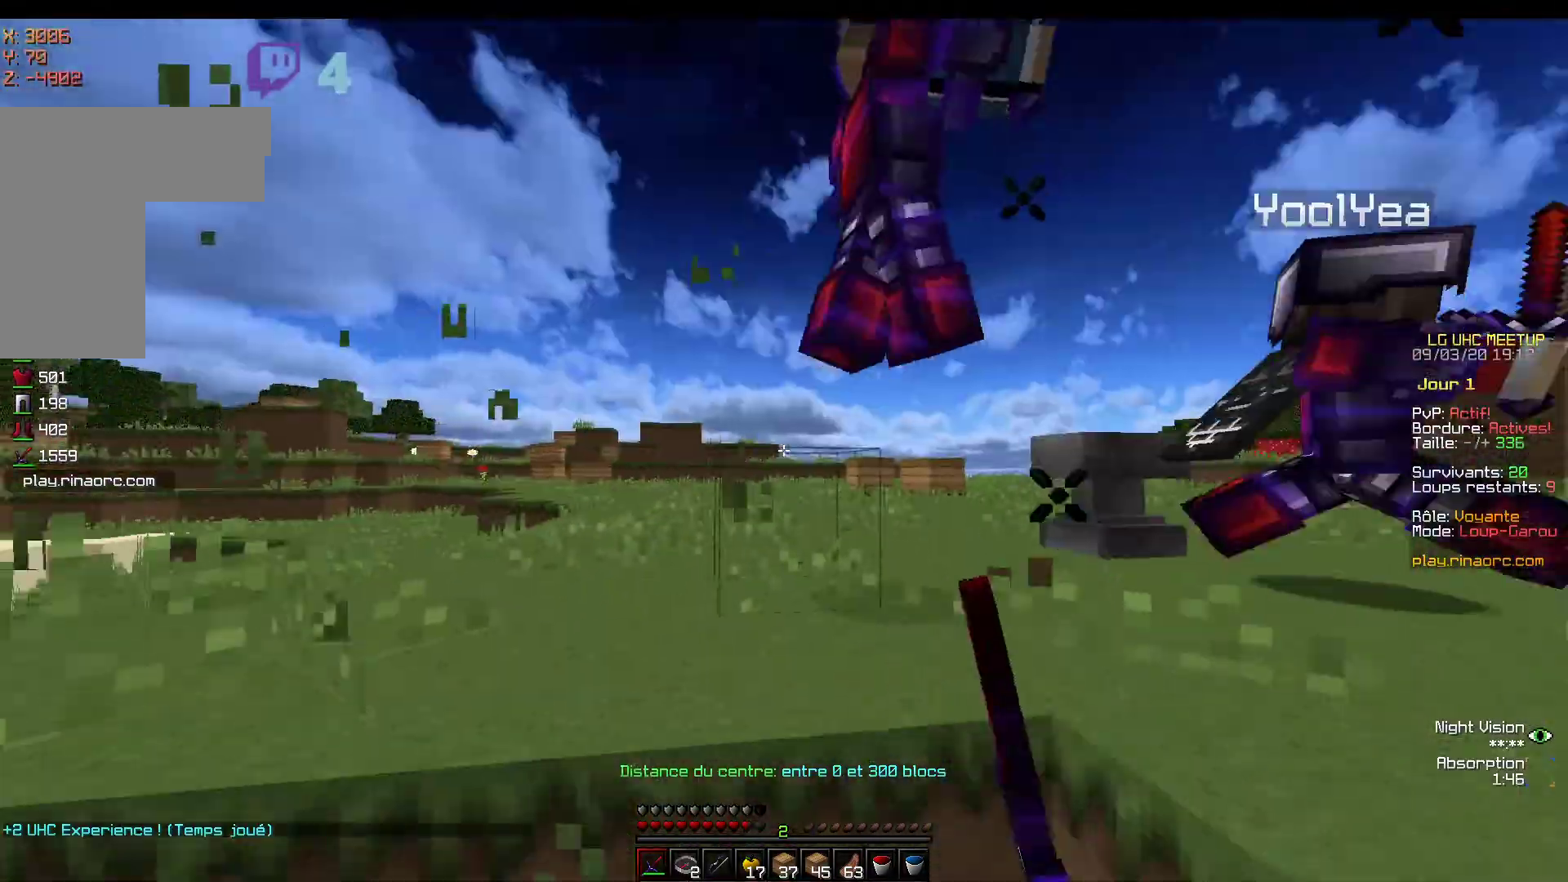
{"keys": ["q", "z"], "mouse": [], "events": [[483, "mouse_left", "up"]]}
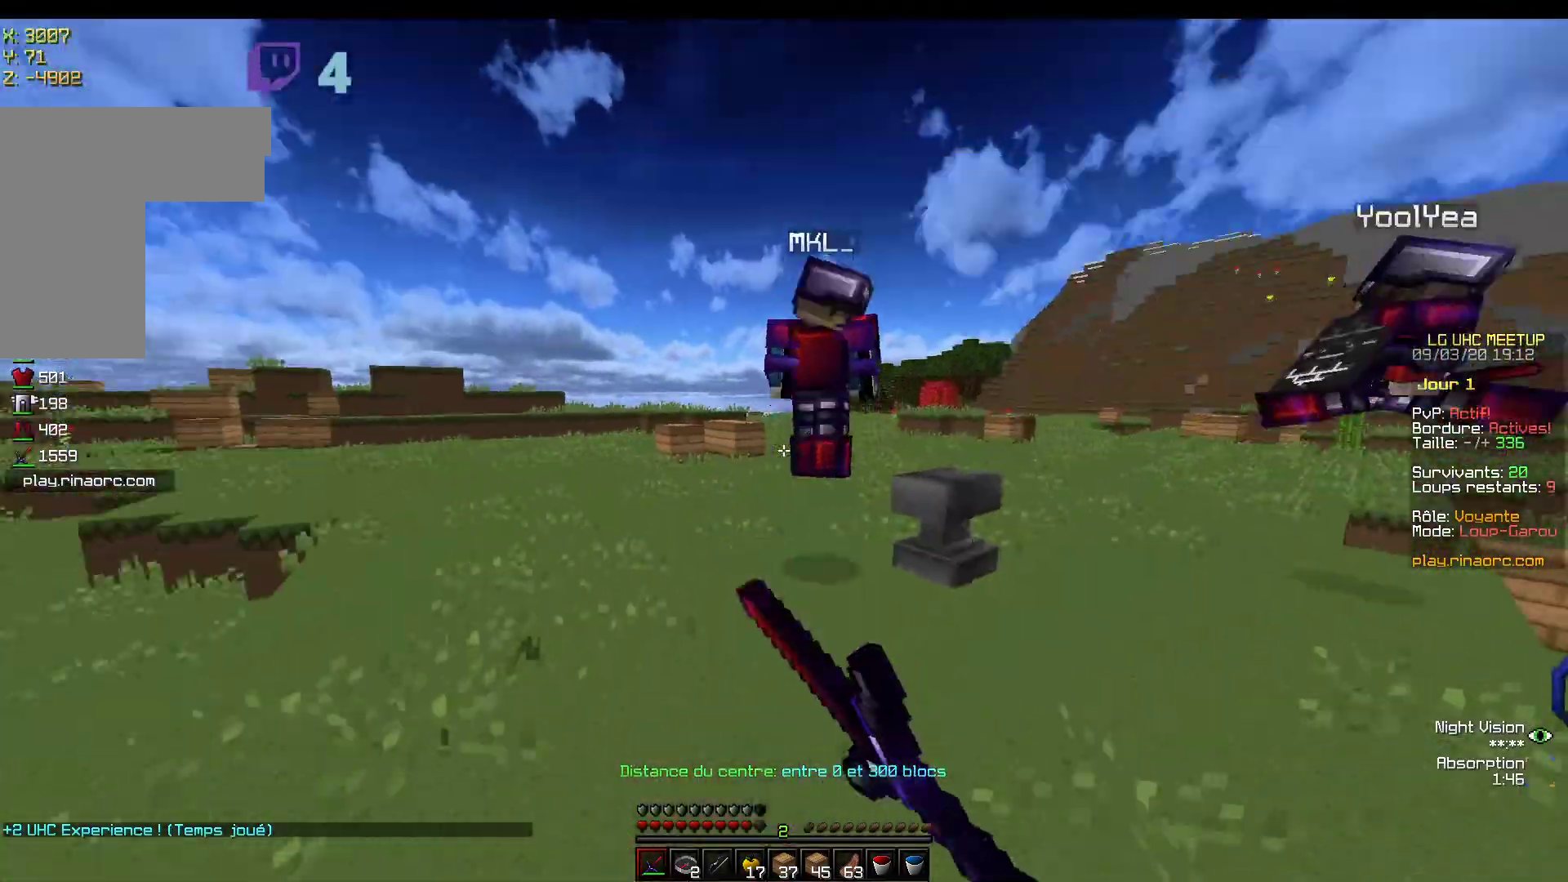
{"keys": ["q", "z"], "mouse": ["right"], "events": [[67, "mouse_left", "down"], [350, "mouse_left", "up"], [467, "mouse_right", "down"]]}
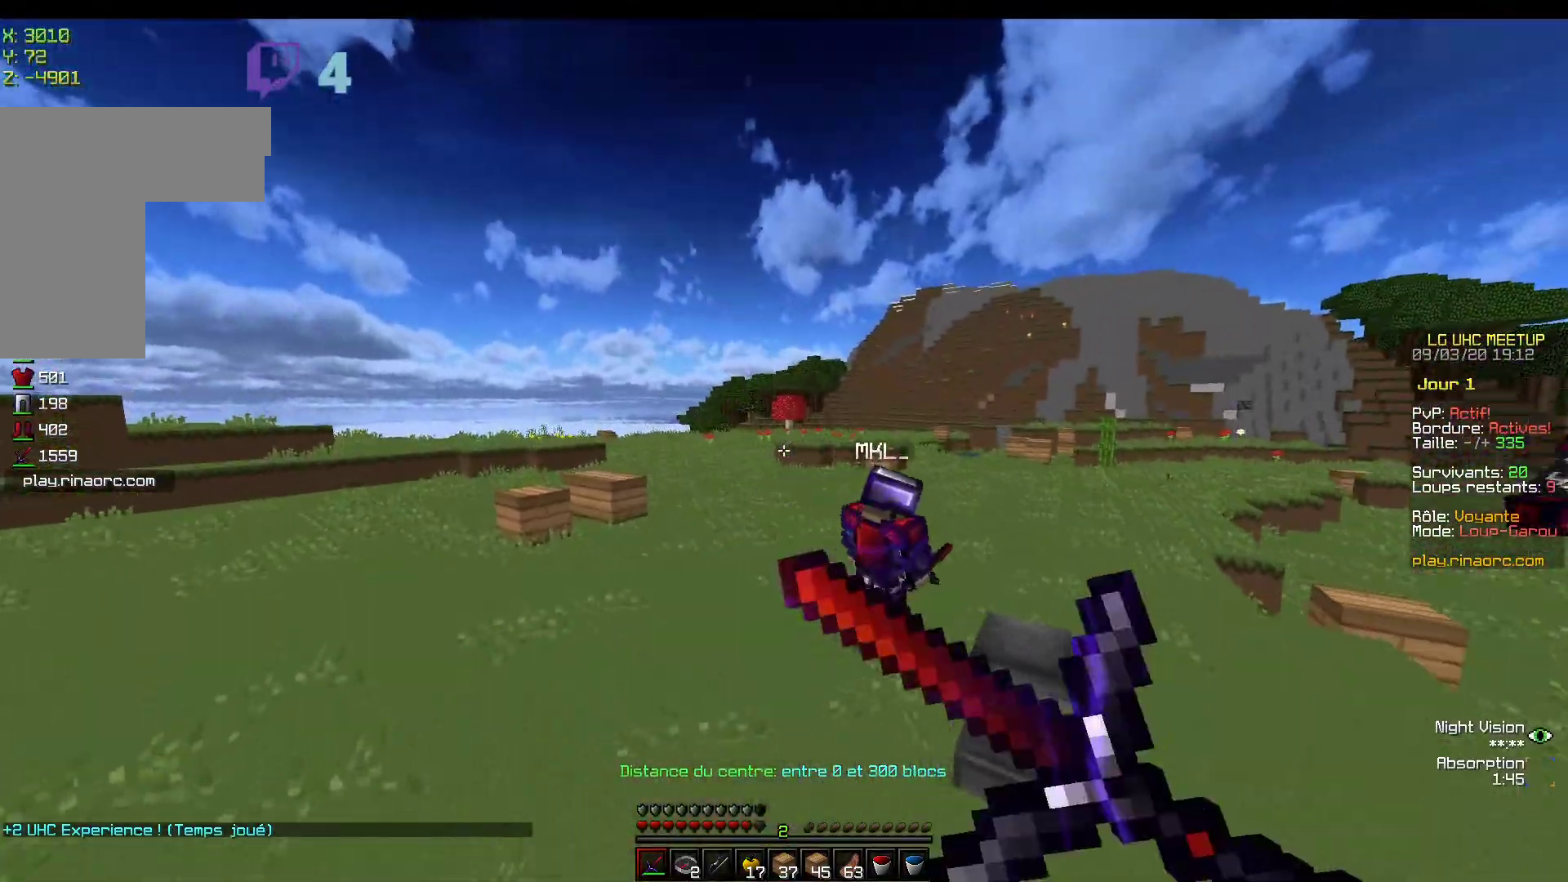
{"keys": ["q", "z"], "mouse": ["right"], "events": []}
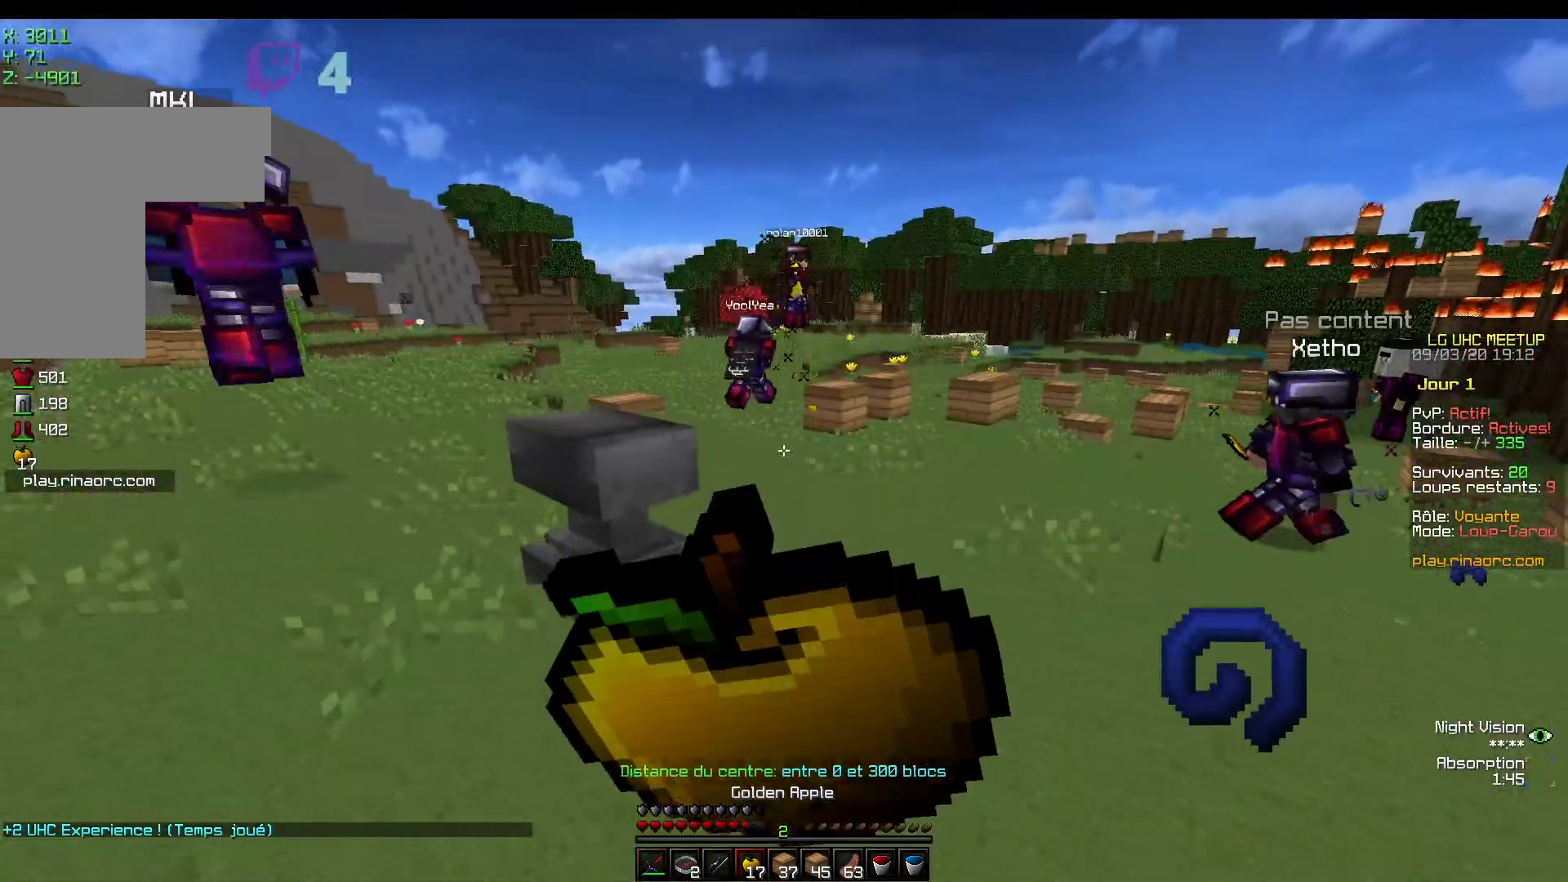
{"keys": ["z"], "mouse": ["right"], "events": [[467, "q", "up"]]}
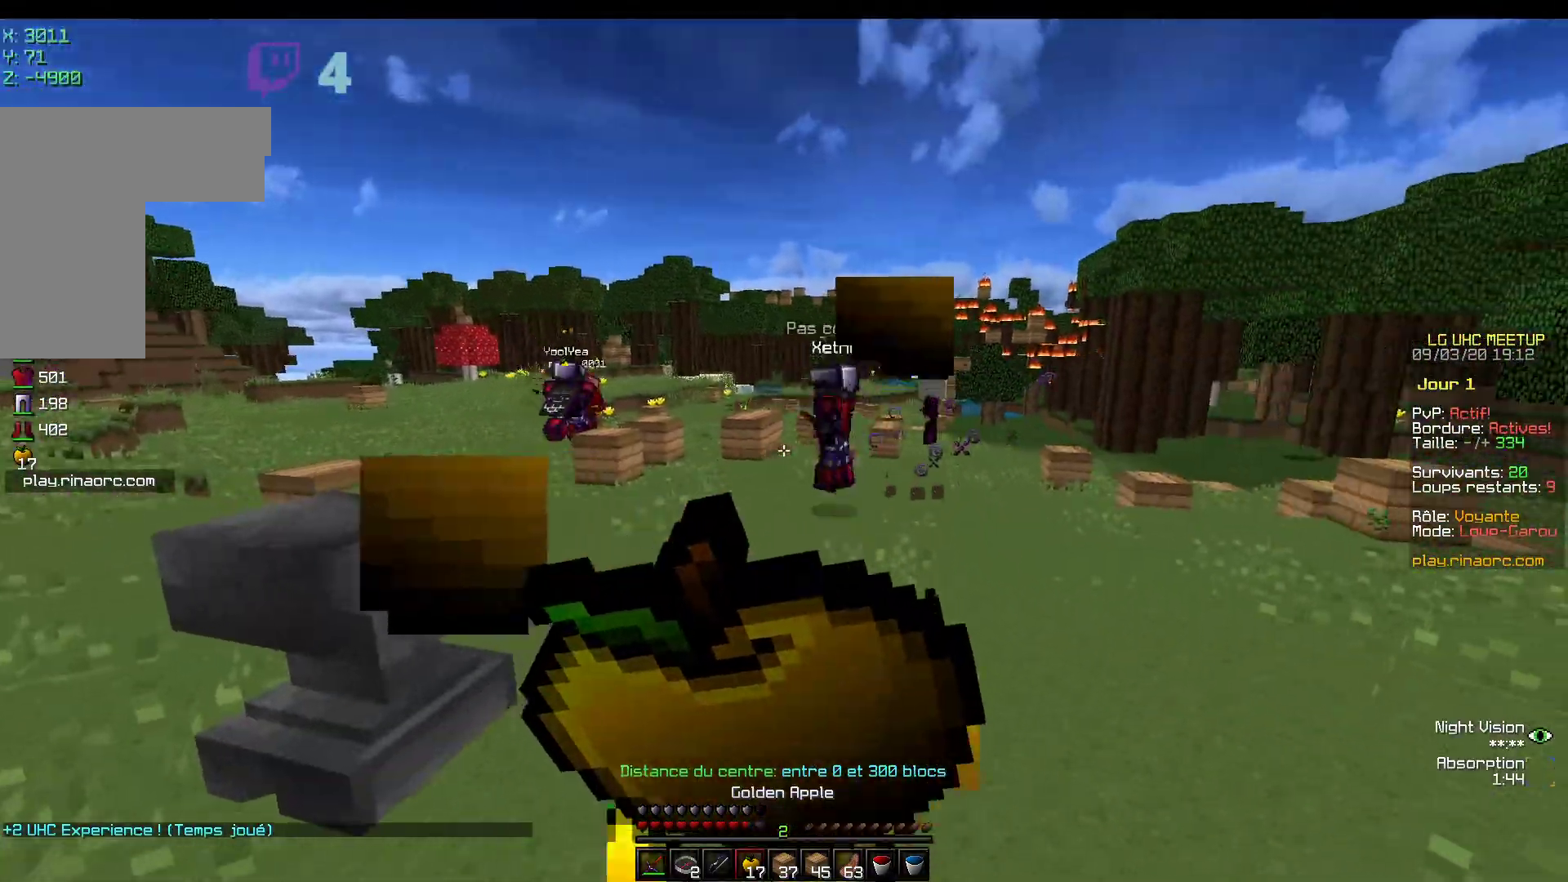
{"keys": ["z"], "mouse": ["right"], "events": []}
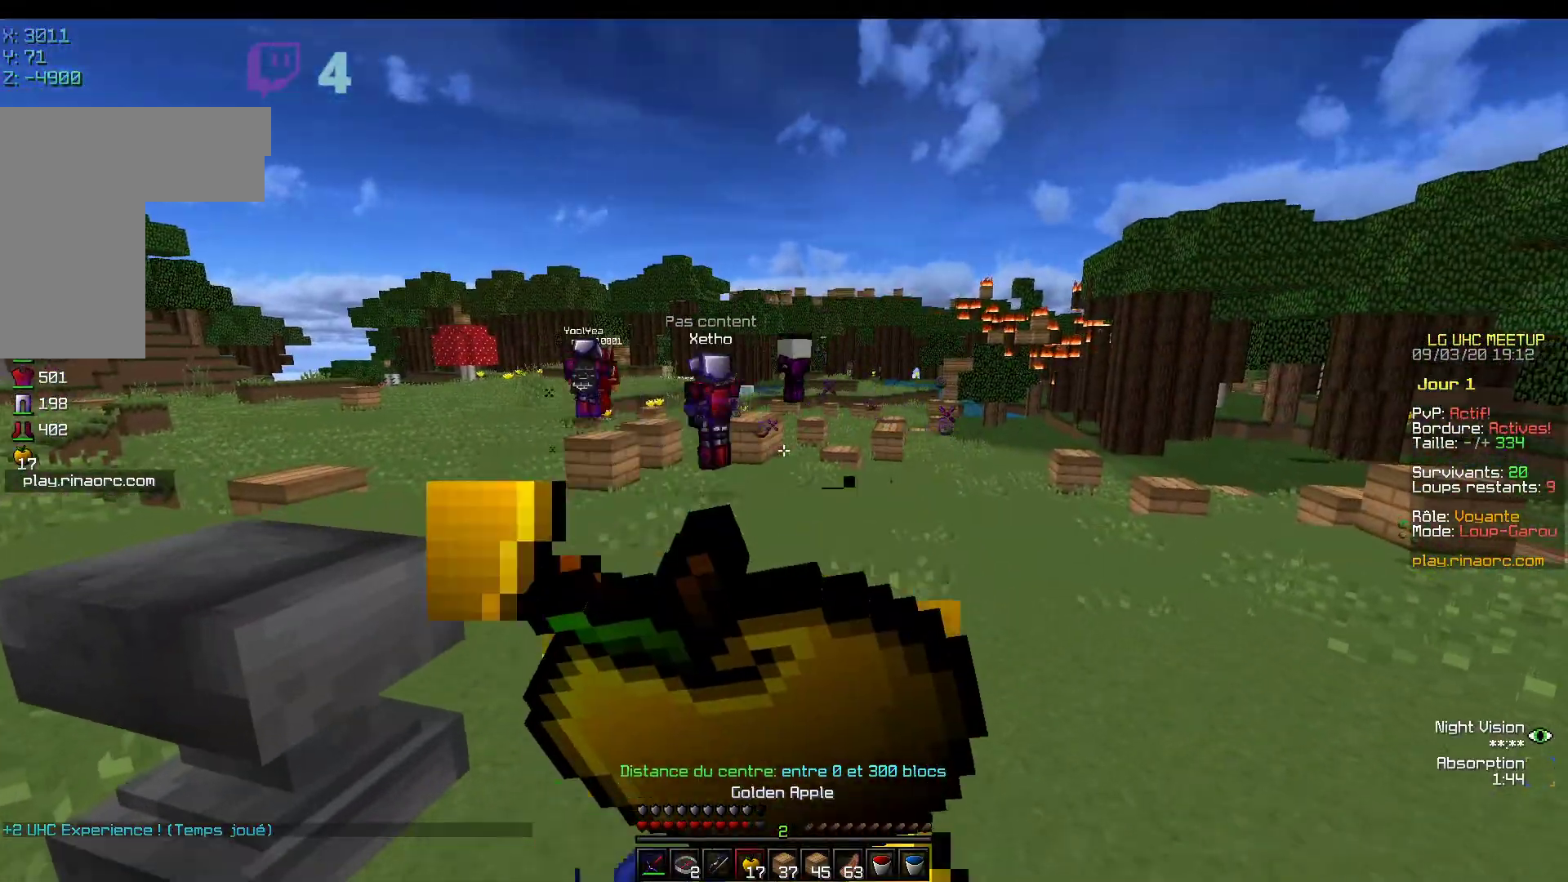
{"keys": ["z"], "mouse": ["right"], "events": []}
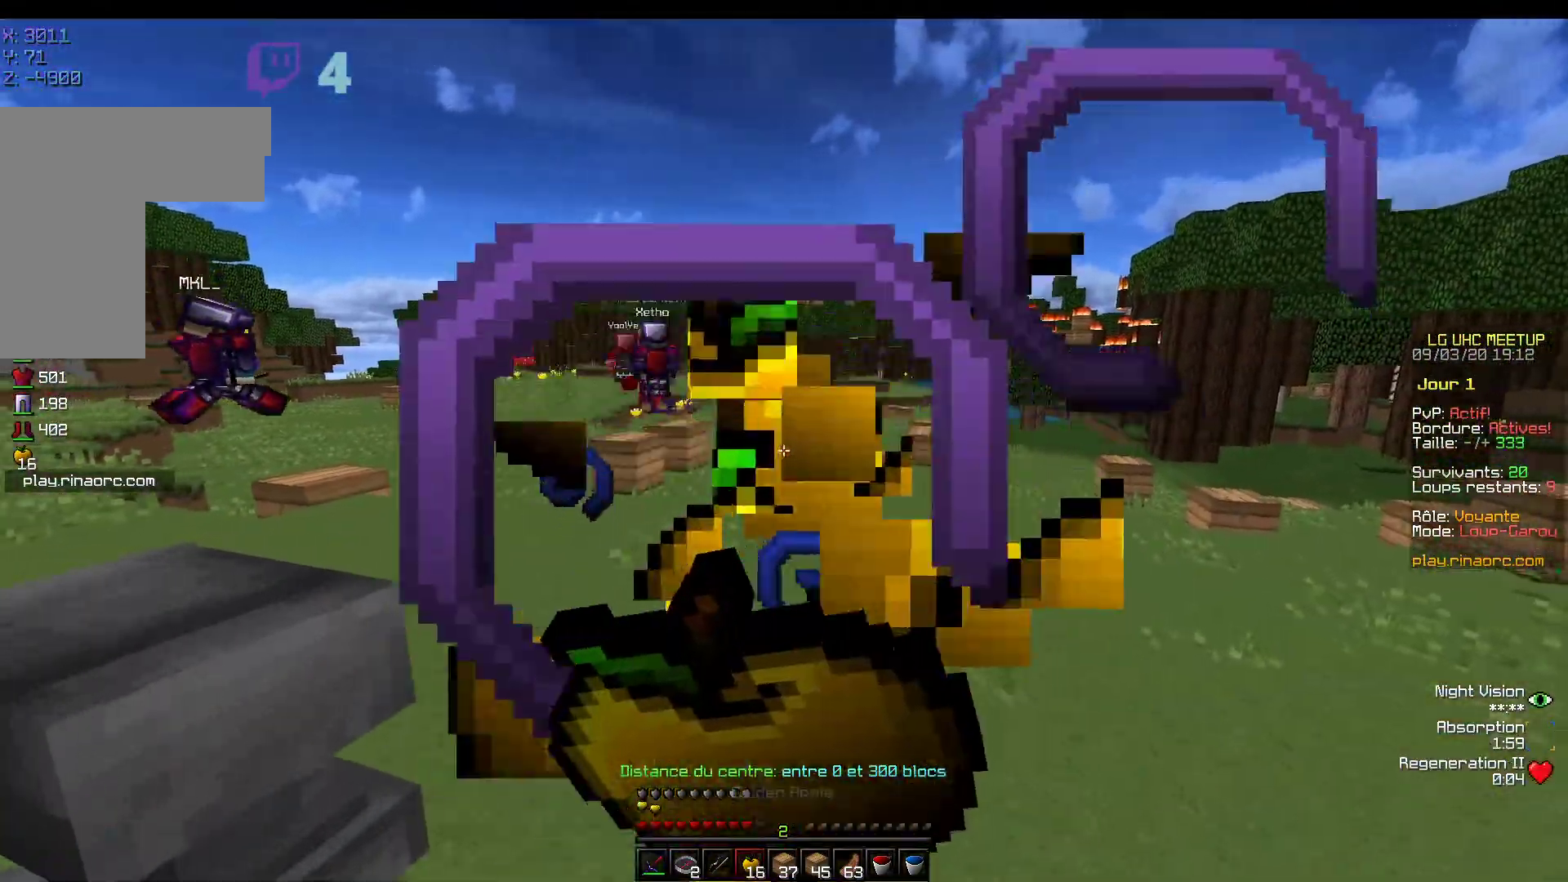
{"keys": ["z"], "mouse": ["right"], "events": []}
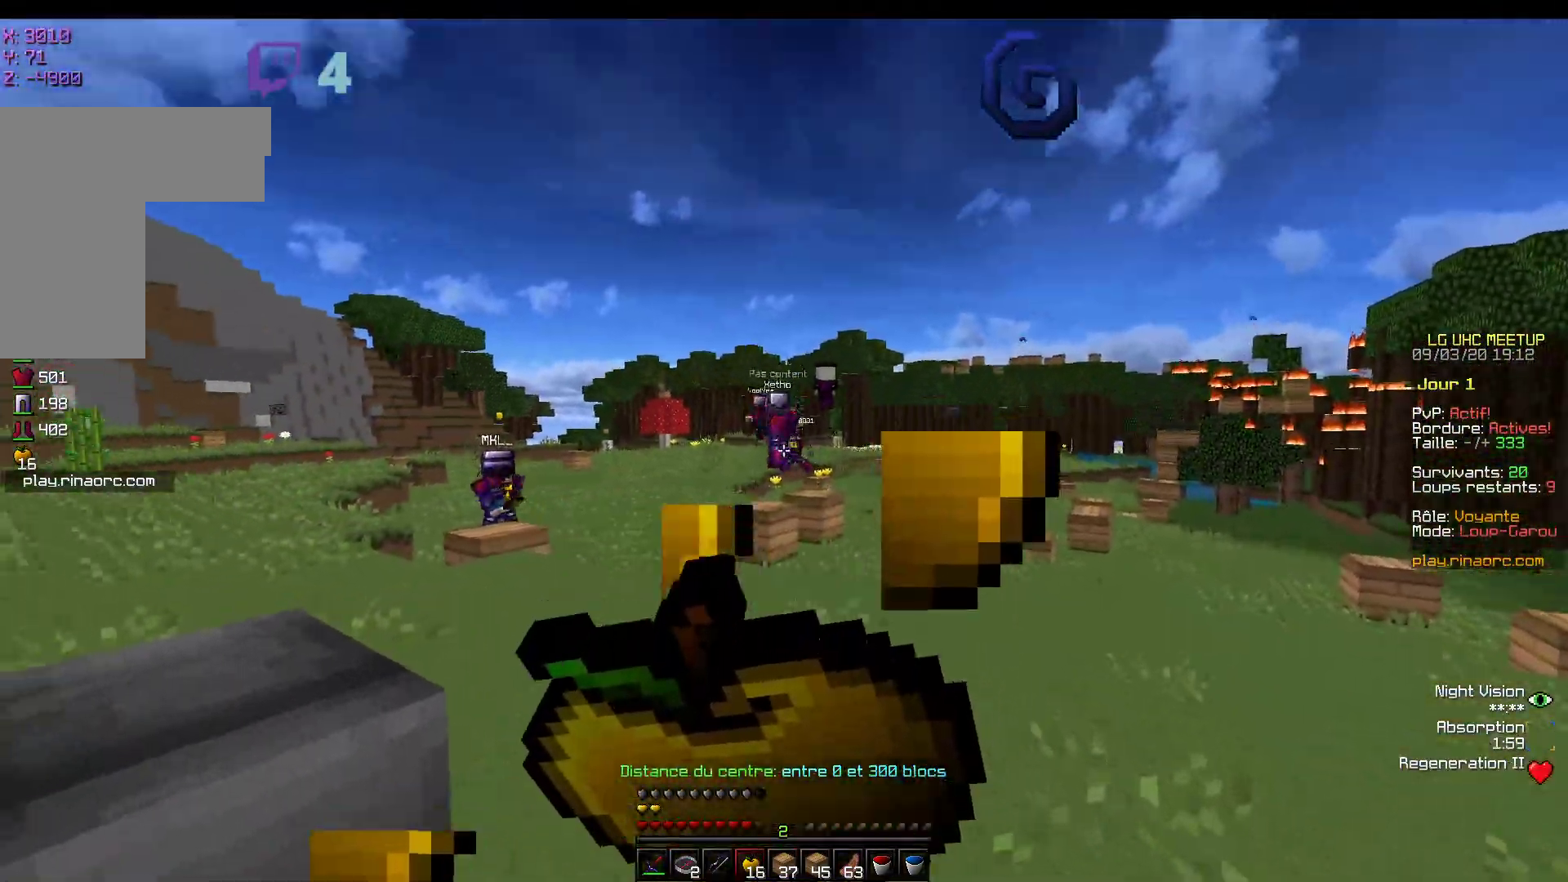
{"keys": ["z"], "mouse": [], "events": [[67, "mouse_right", "up"]]}
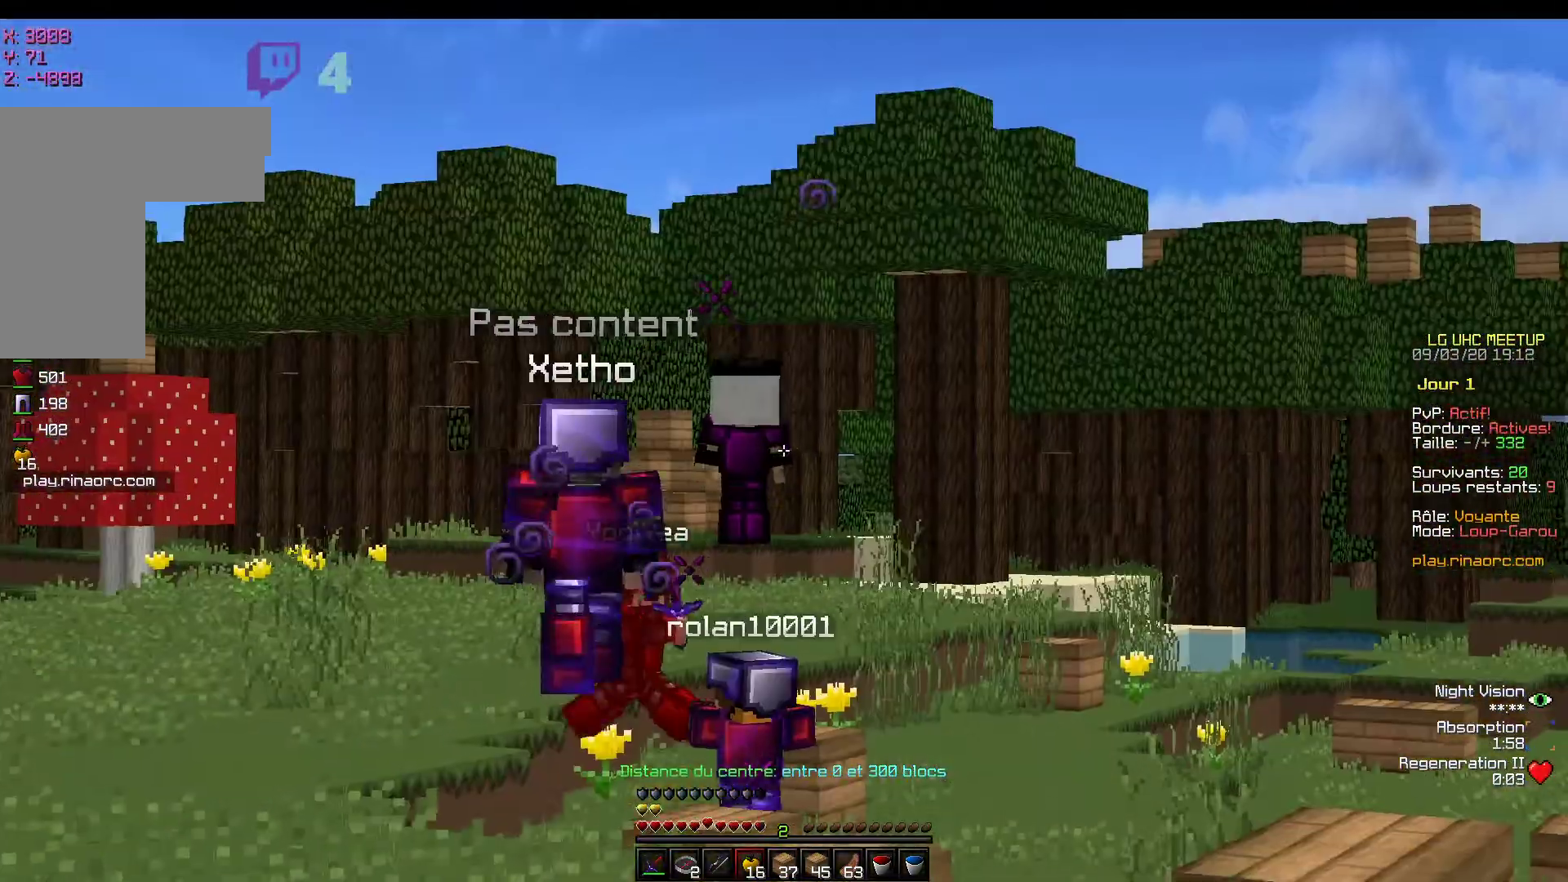
{"keys": ["z"], "mouse": [], "events": []}
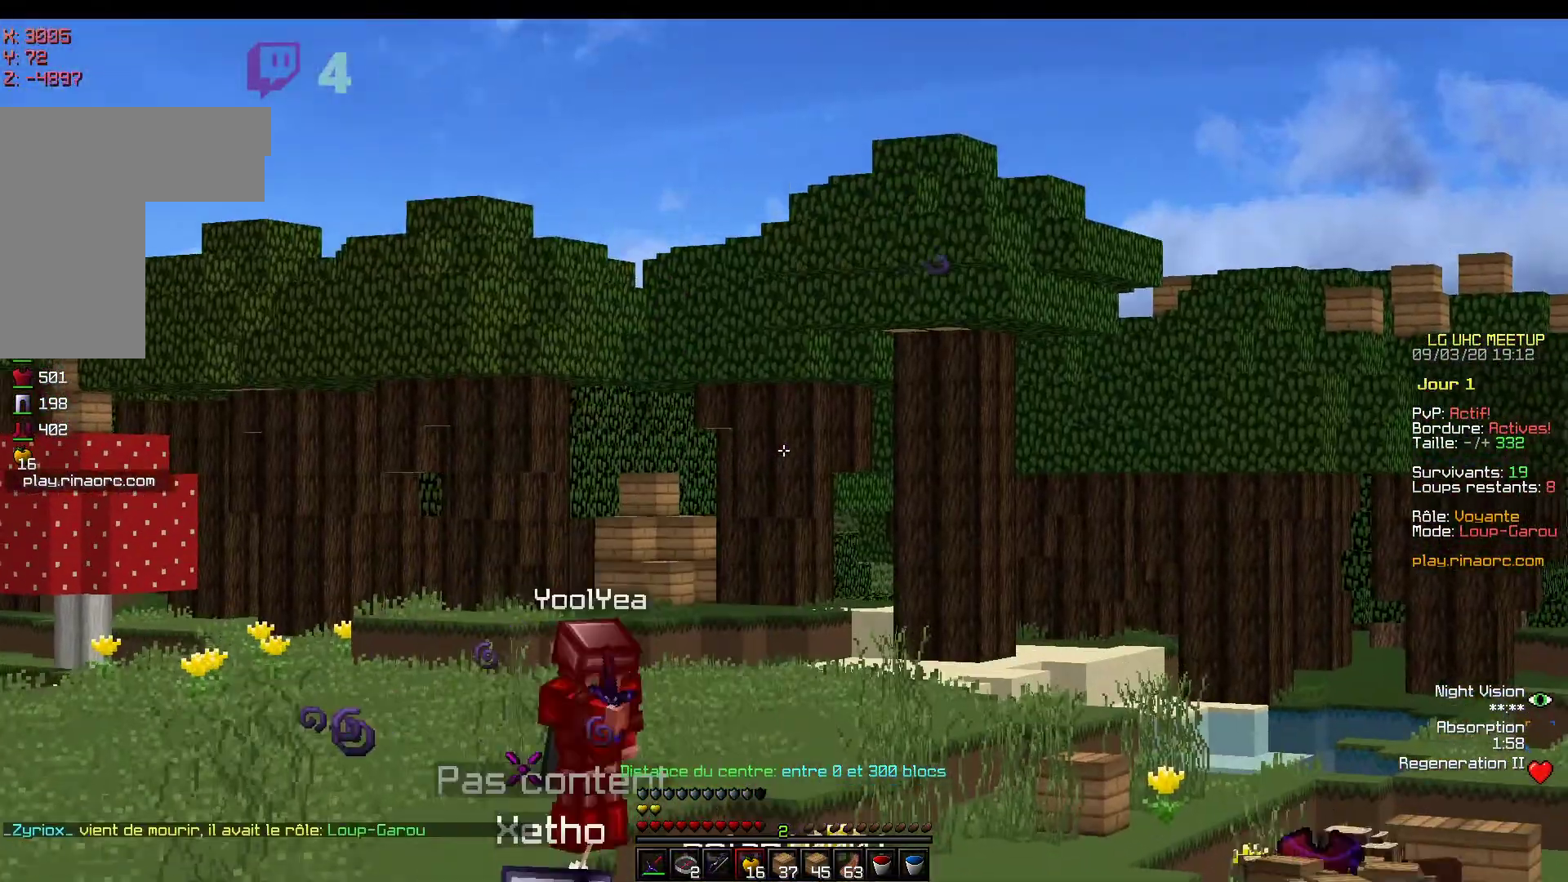
{"keys": ["z"], "mouse": [], "events": []}
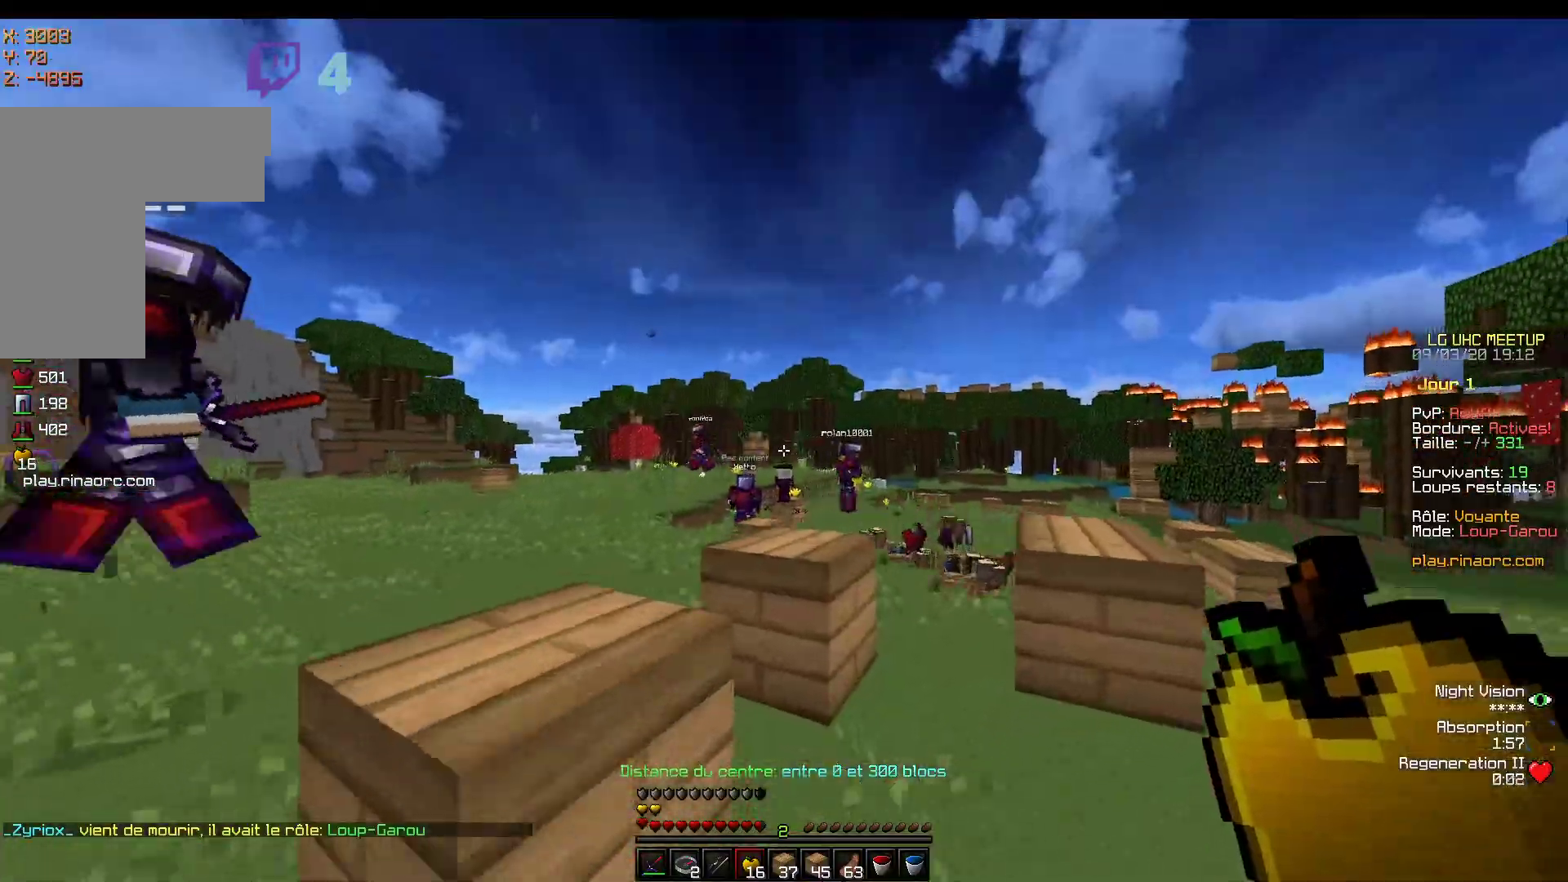
{"keys": ["z"], "mouse": [], "events": []}
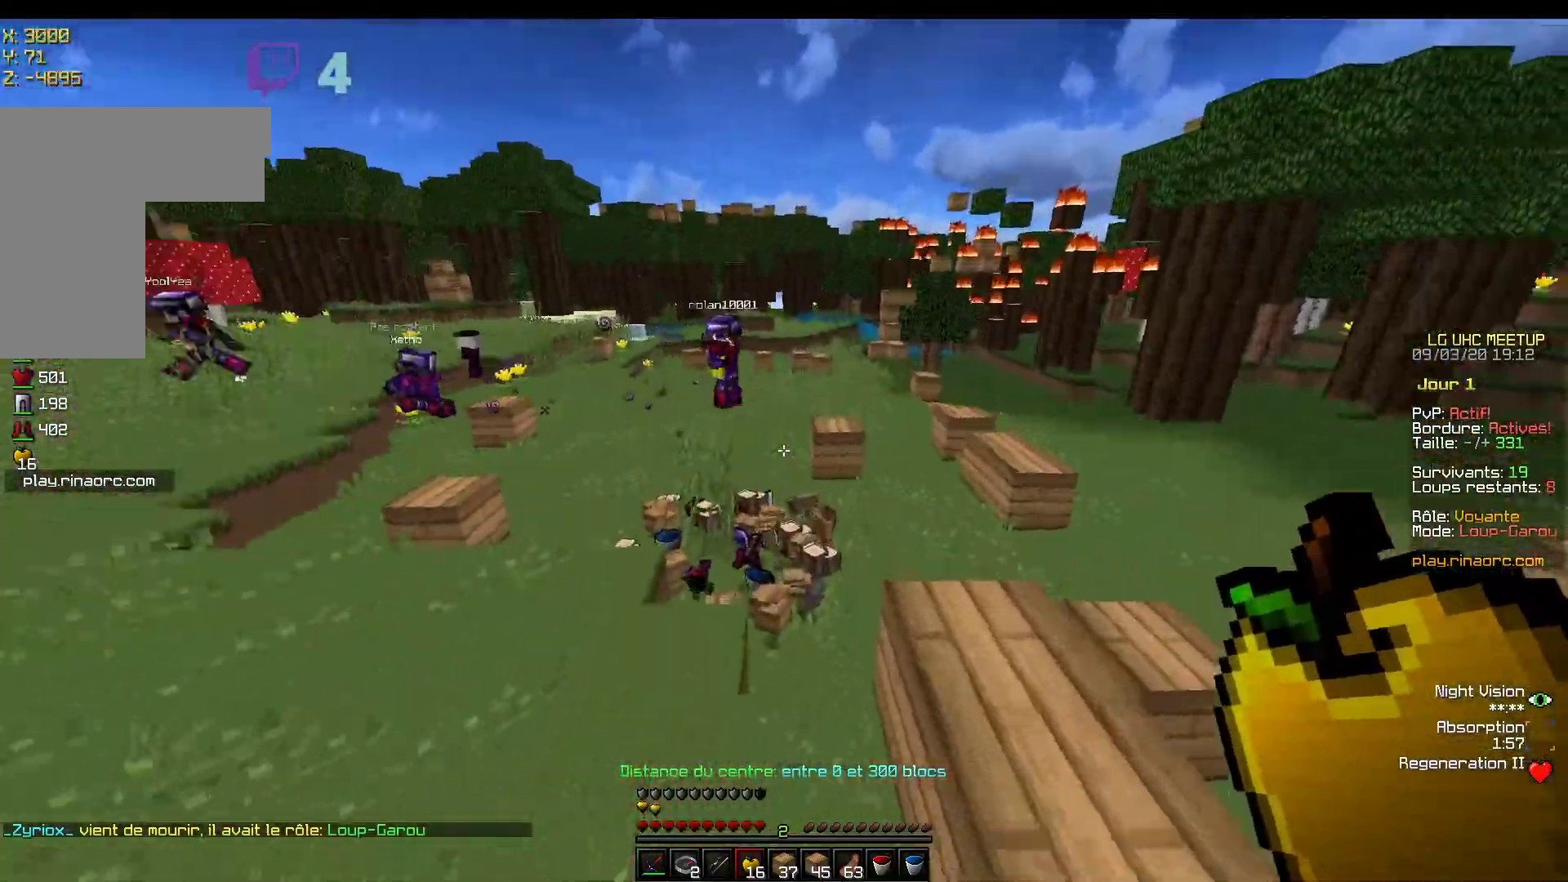
{"keys": ["z"], "mouse": [], "events": []}
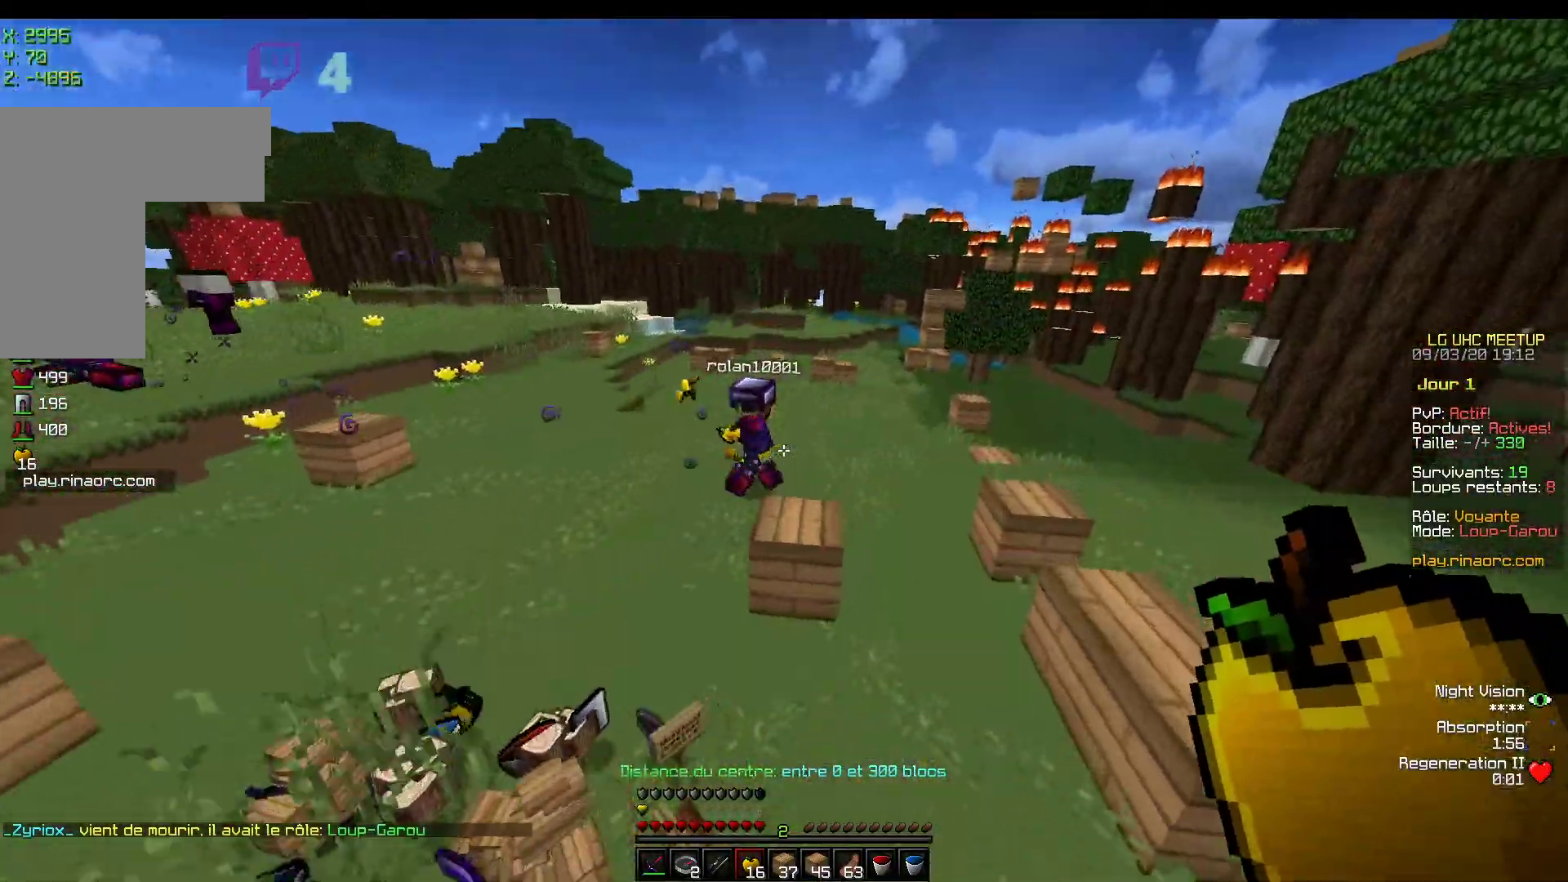
{"keys": ["z"], "mouse": [], "events": []}
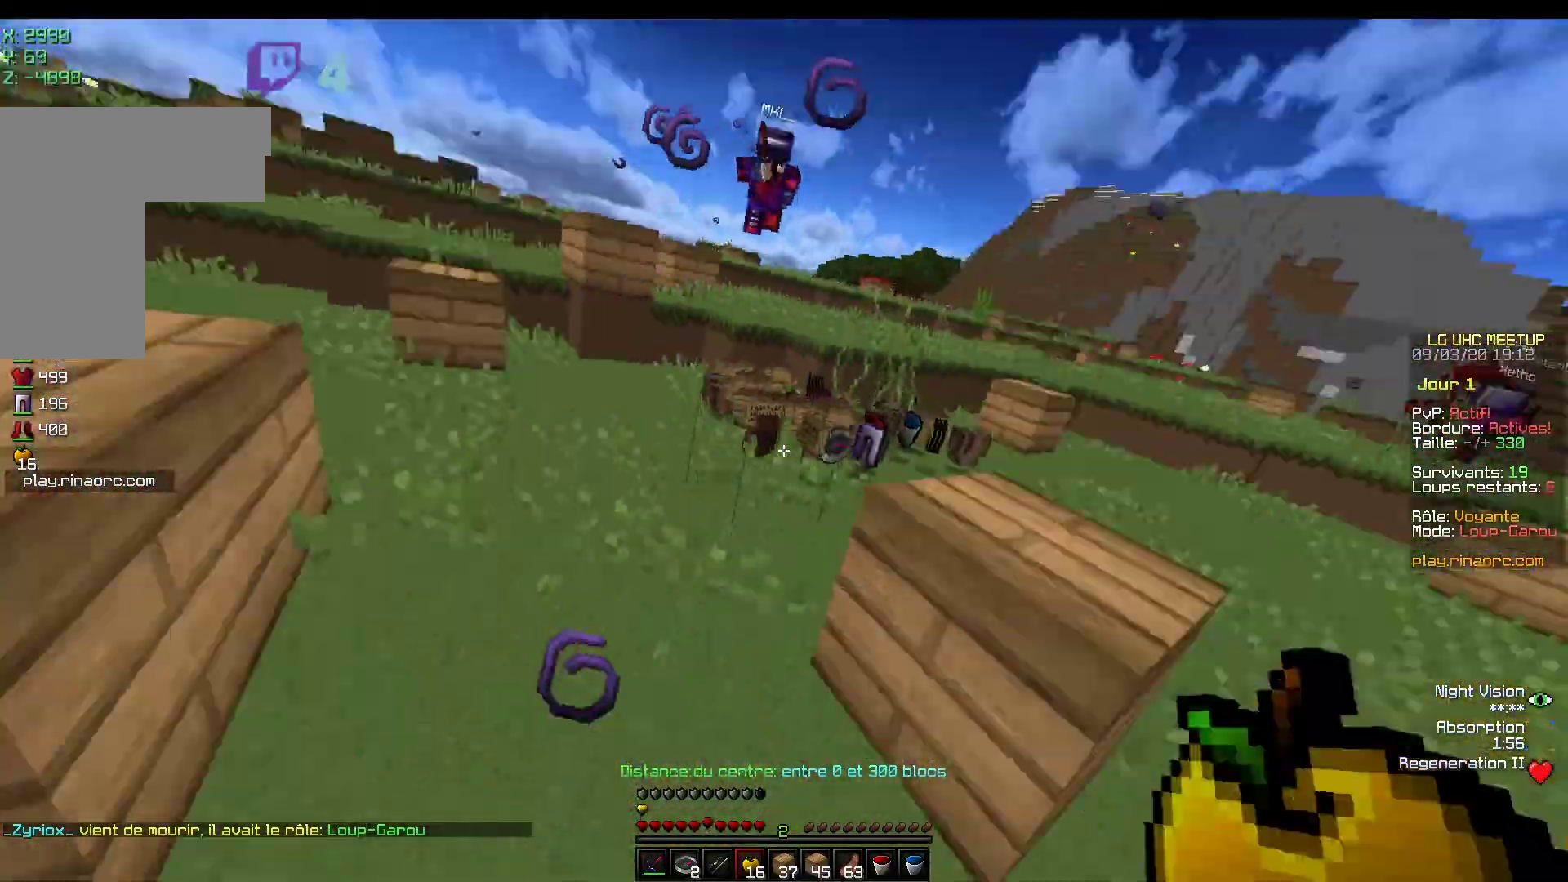
{"keys": ["z"], "mouse": [], "events": []}
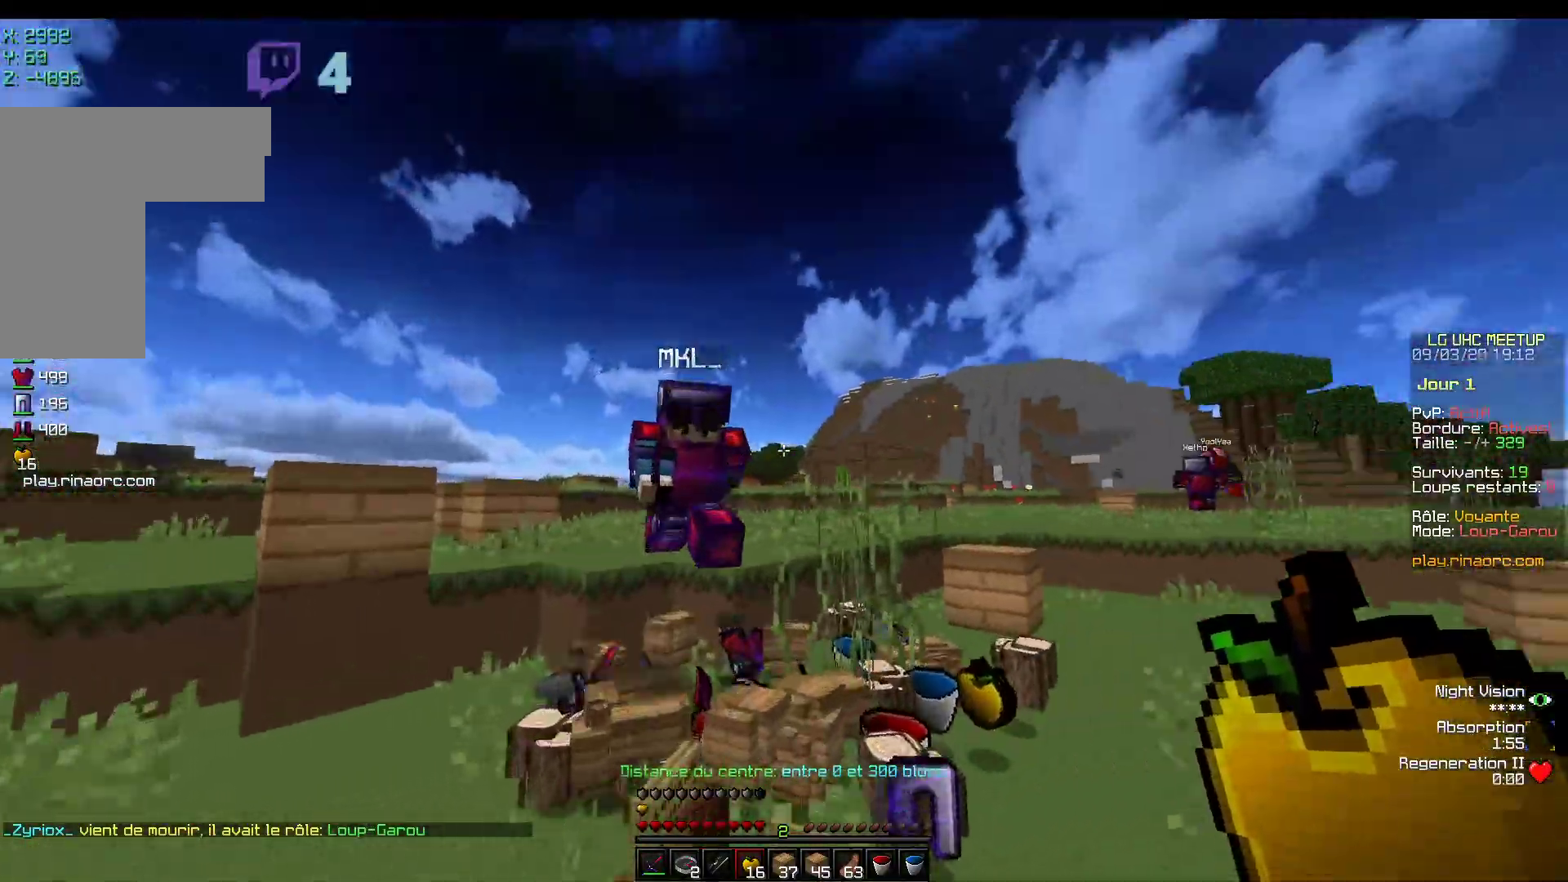
{"keys": ["z"], "mouse": ["left", "right"]}
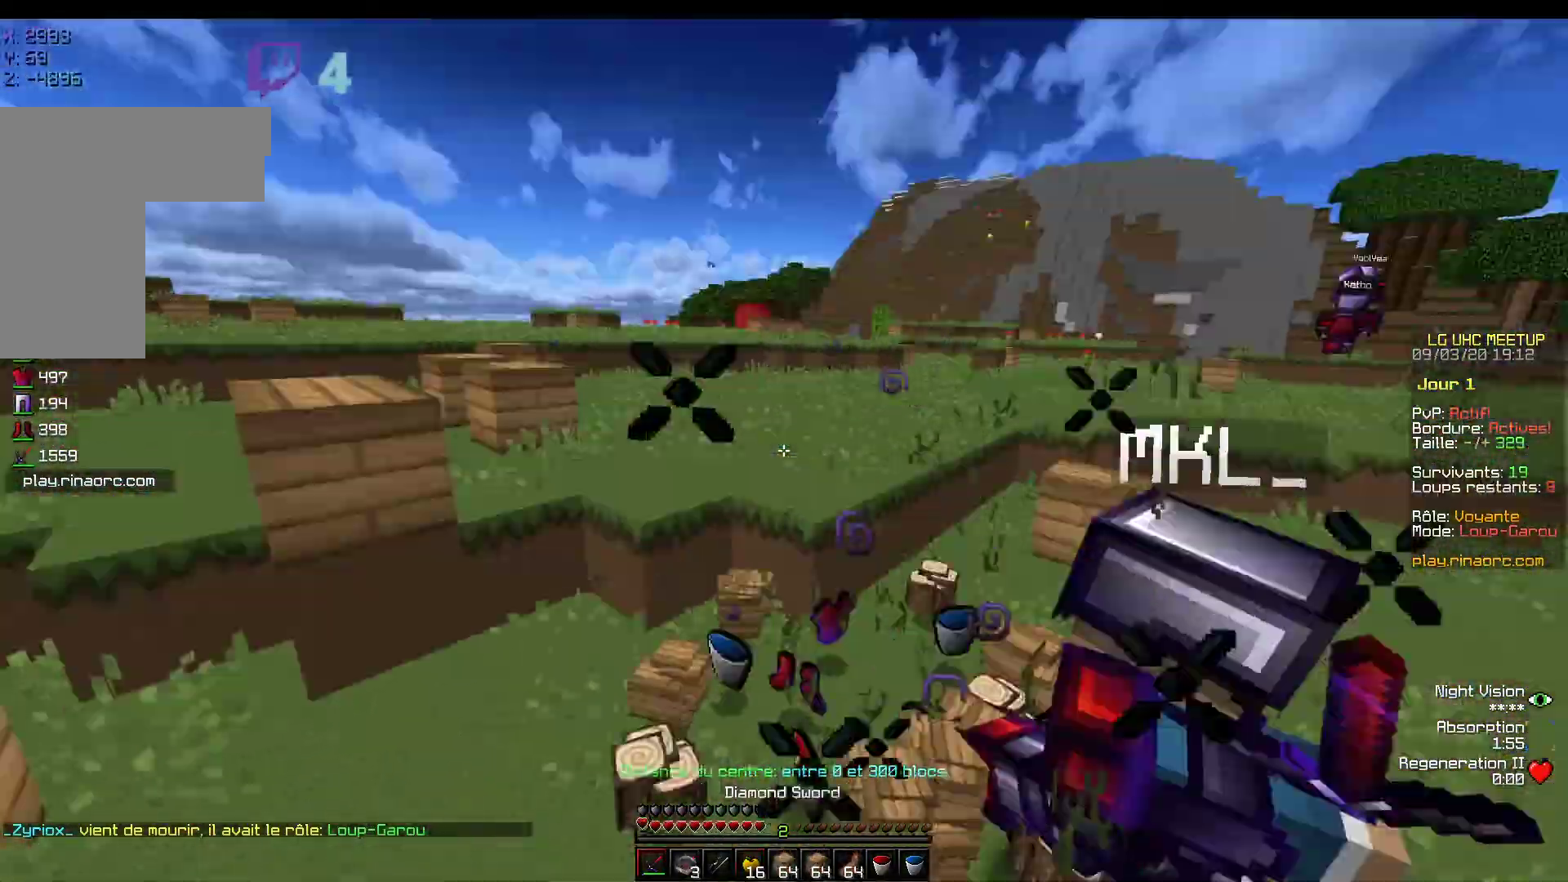
{"keys": ["z"], "mouse": [], "events": [[167, "mouse_left", "up"], [217, "mouse_left", "down"], [300, "mouse_left", "up"], [317, "mouse_right", "up"], [367, "mouse_right", "down"], [383, "mouse_left", "down"], [450, "mouse_left", "up"], [467, "mouse_right", "up"]]}
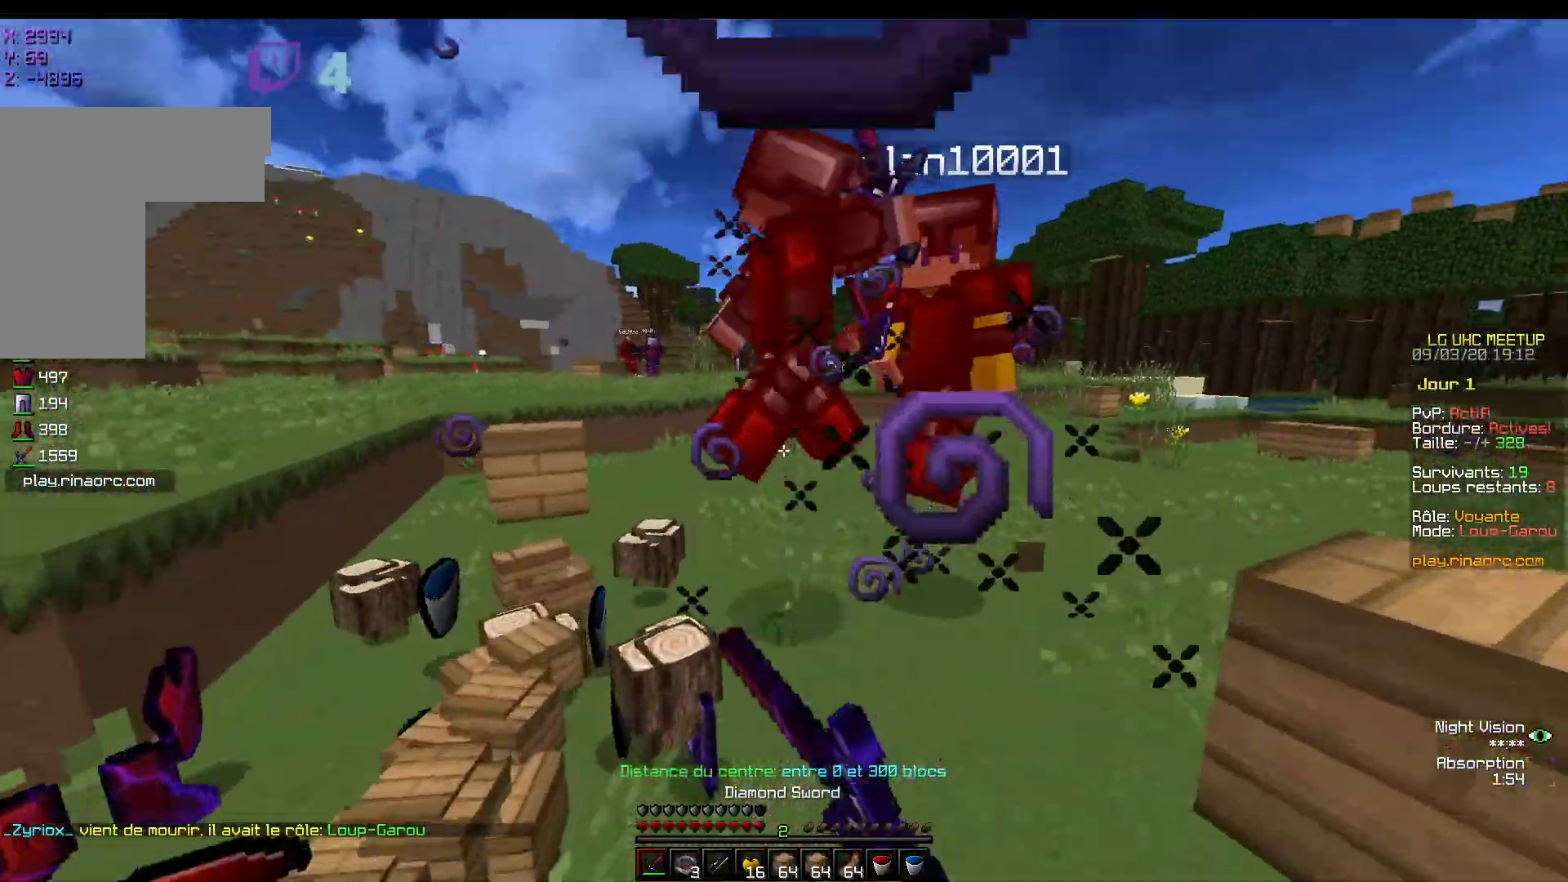
{"keys": ["q", "z"], "mouse": ["left", "right"], "events": [[17, "mouse_left", "down"], [17, "mouse_right", "down"], [117, "mouse_left", "up"], [167, "mouse_left", "down"], [167, "q", "down"], [300, "mouse_left", "up"], [300, "mouse_right", "up"], [367, "mouse_left", "down"], [367, "mouse_right", "down"]]}
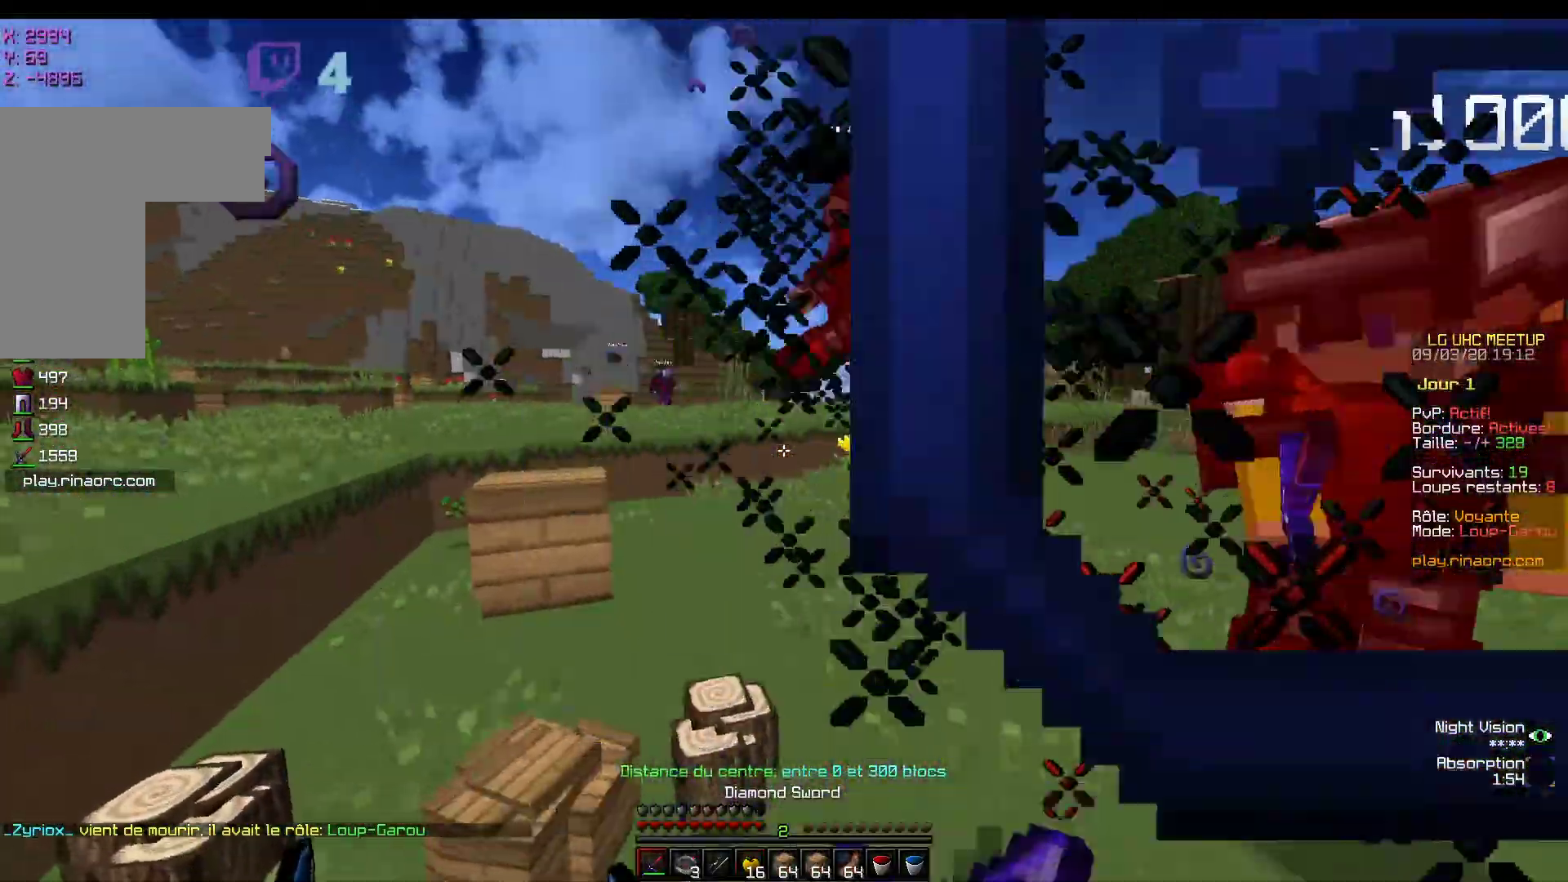
{"keys": ["z"], "mouse": [], "events": [[233, "q", "up"], [267, "mouse_left", "up"], [267, "mouse_right", "up"]]}
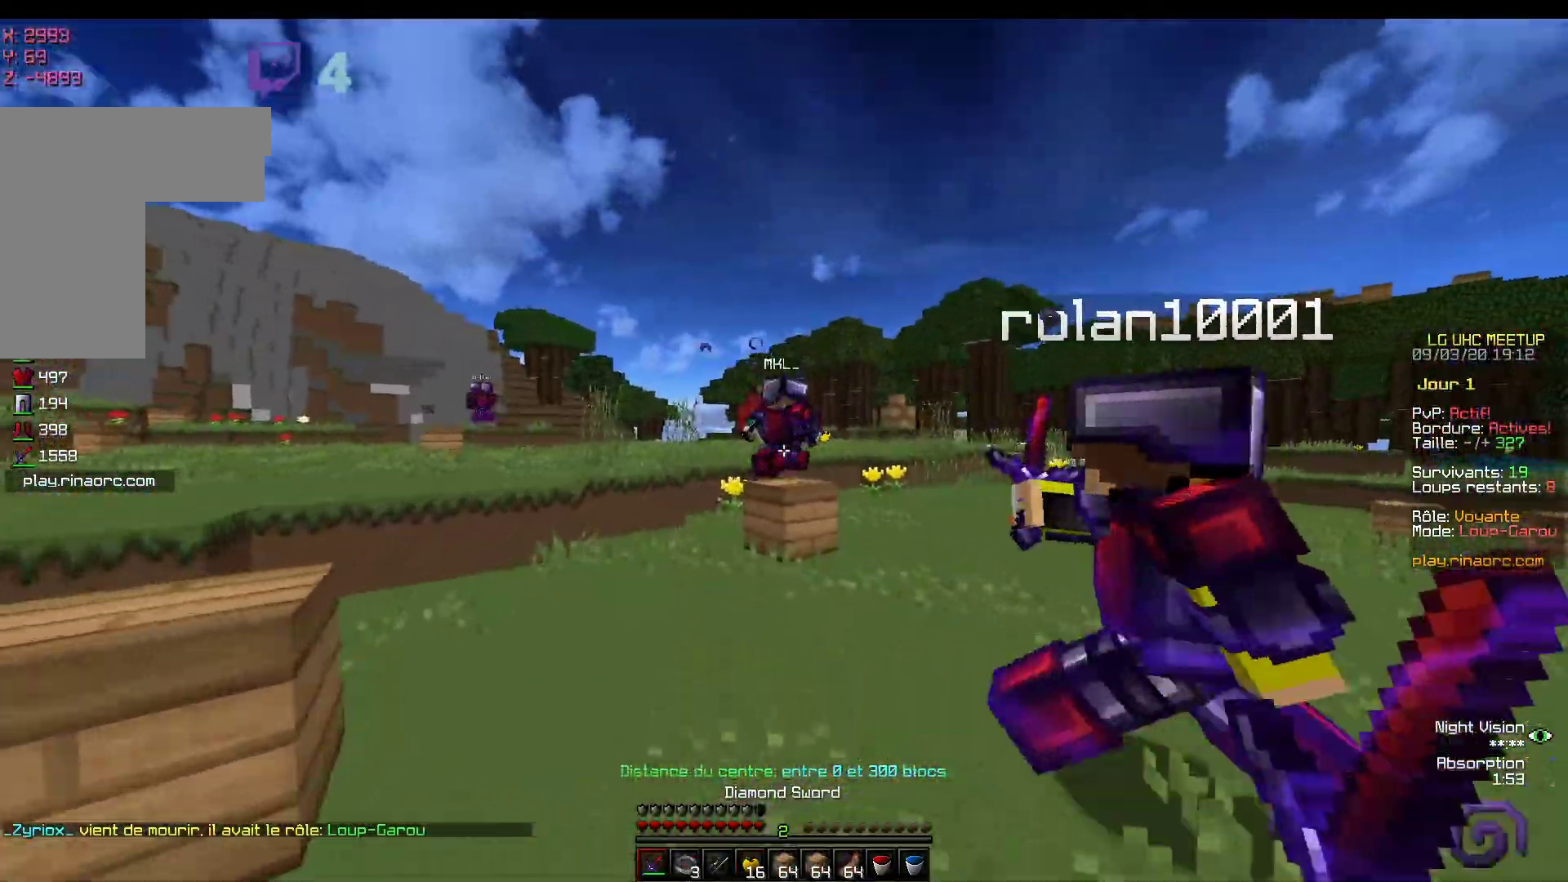
{"keys": ["z"], "mouse": [], "events": []}
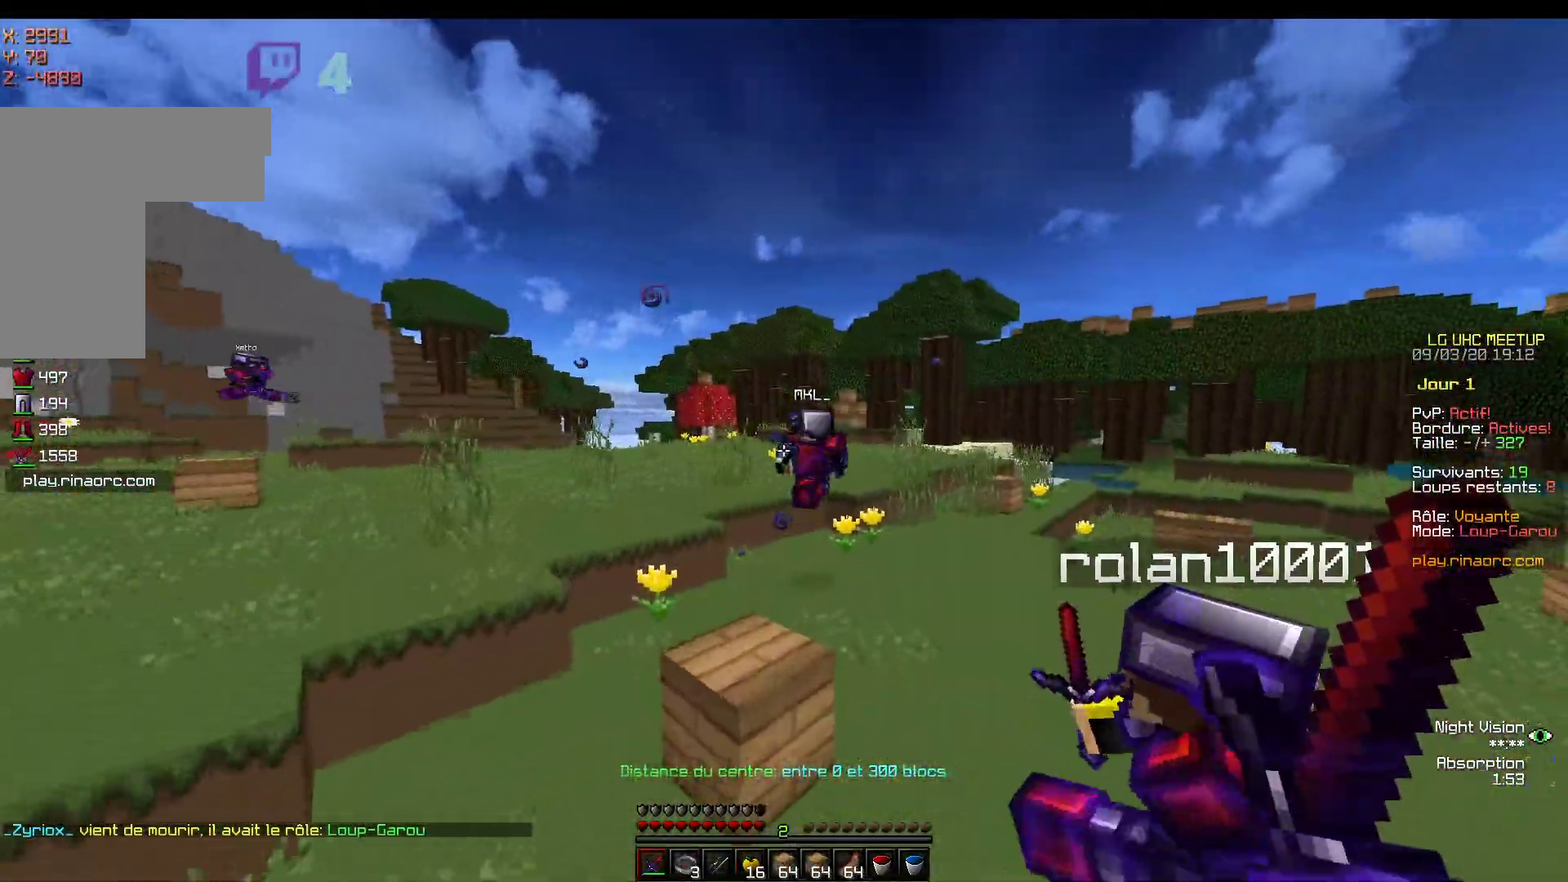
{"keys": ["z"], "mouse": [], "events": []}
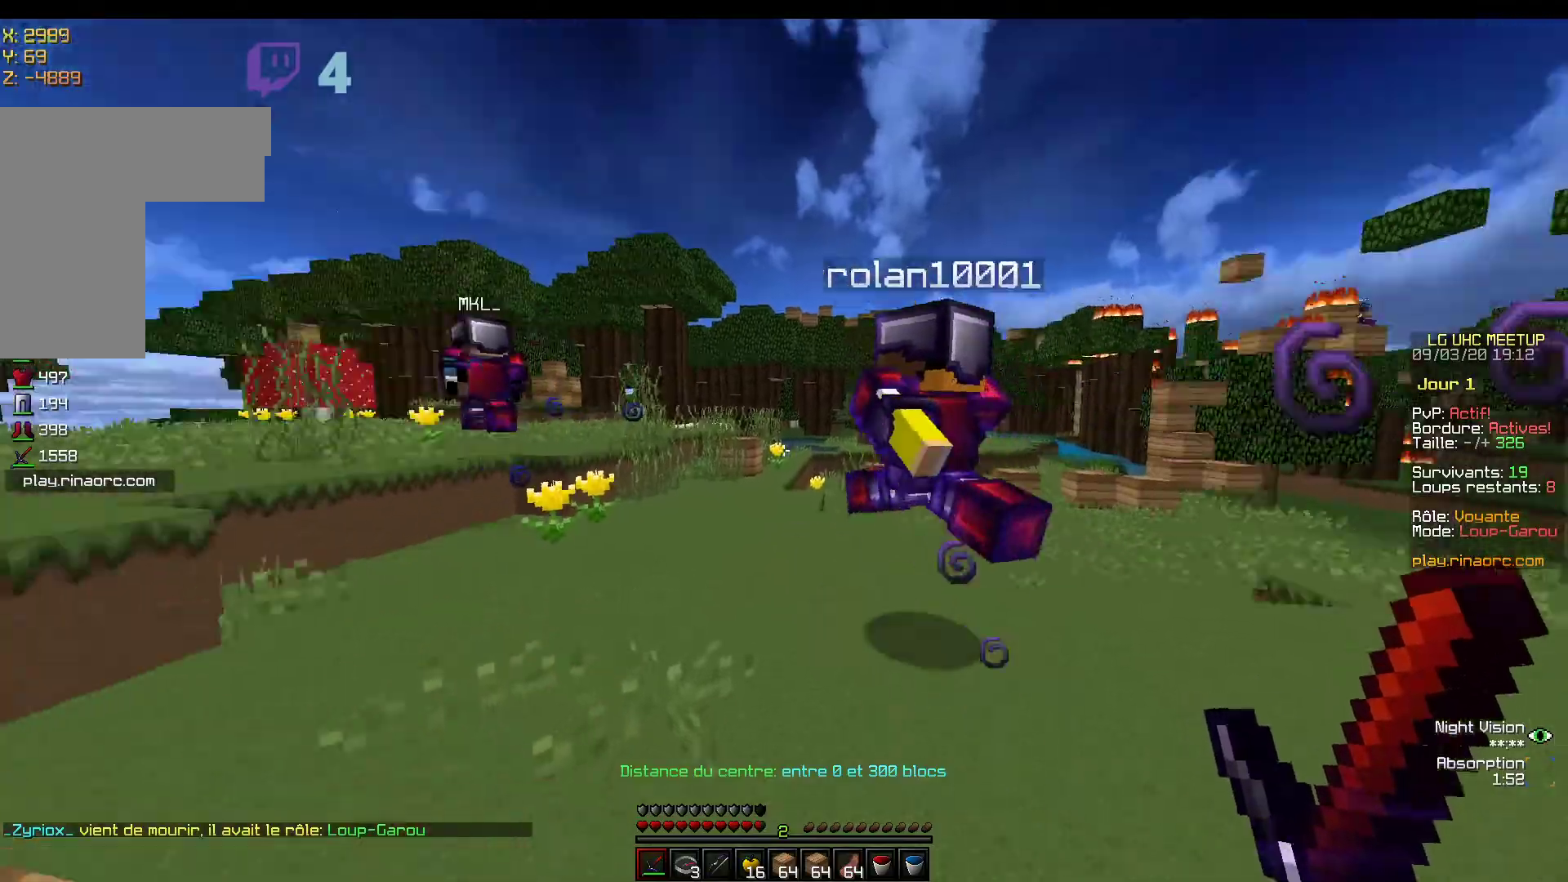
{"keys": ["z"], "mouse": [], "events": []}
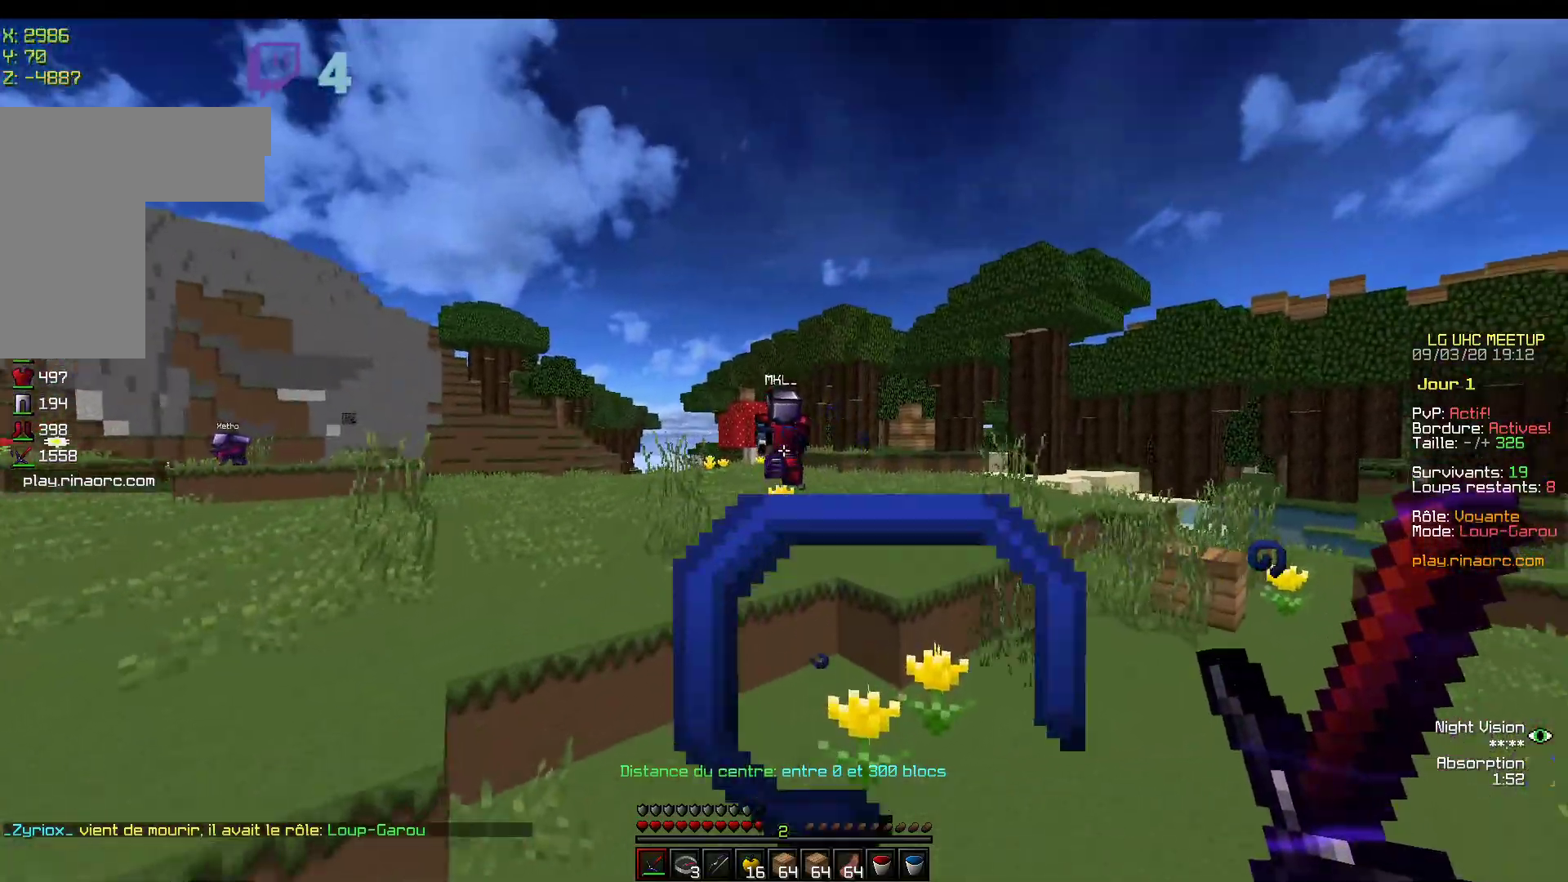
{"keys": ["z"], "mouse": [], "events": []}
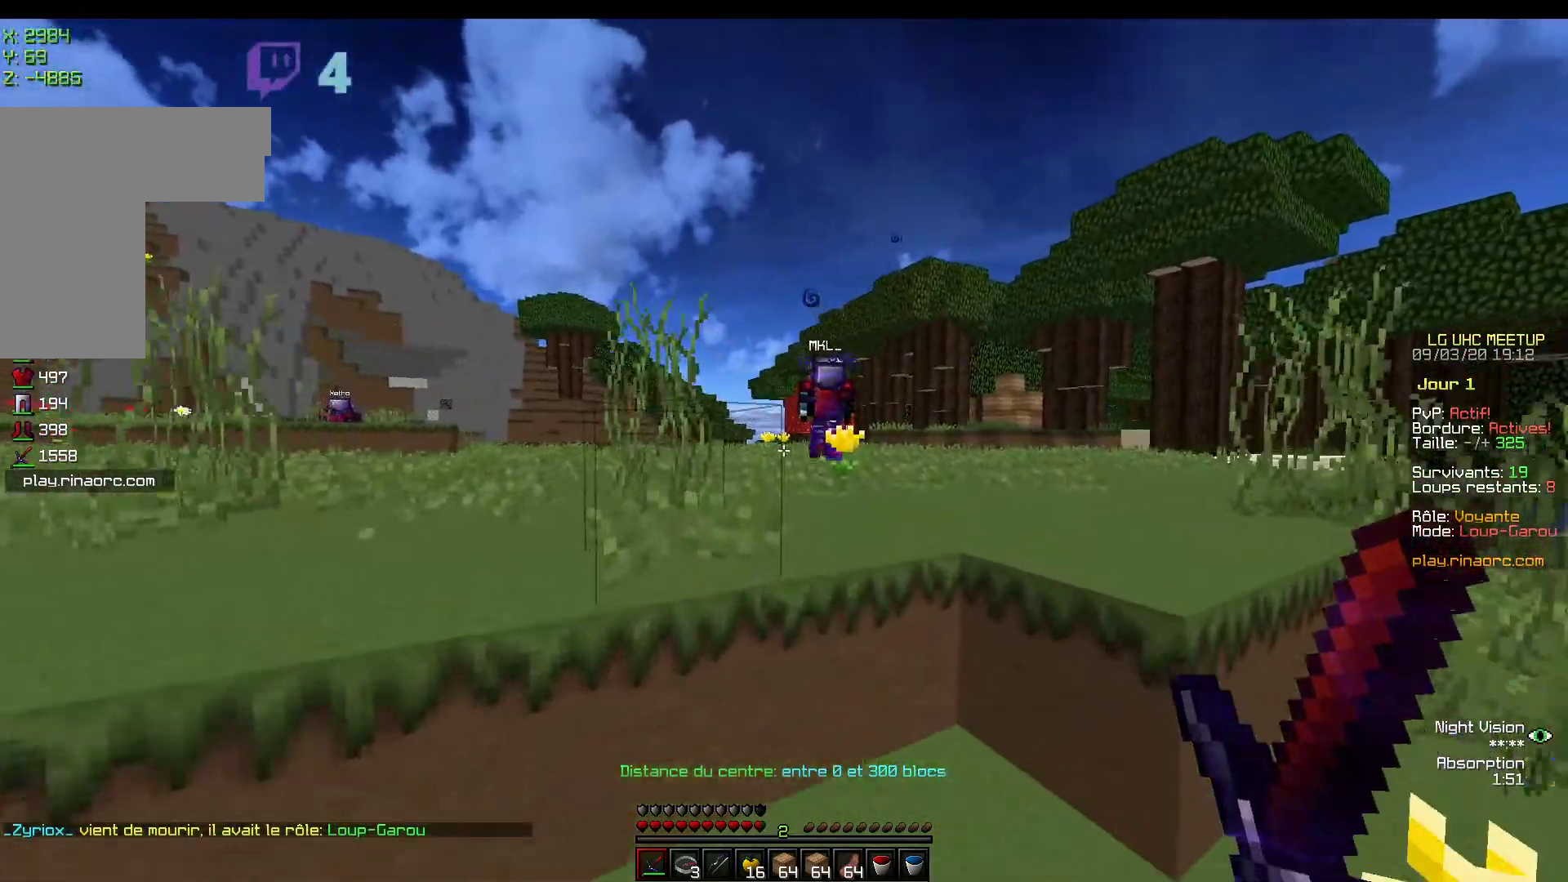
{"keys": ["z"], "mouse": [], "events": []}